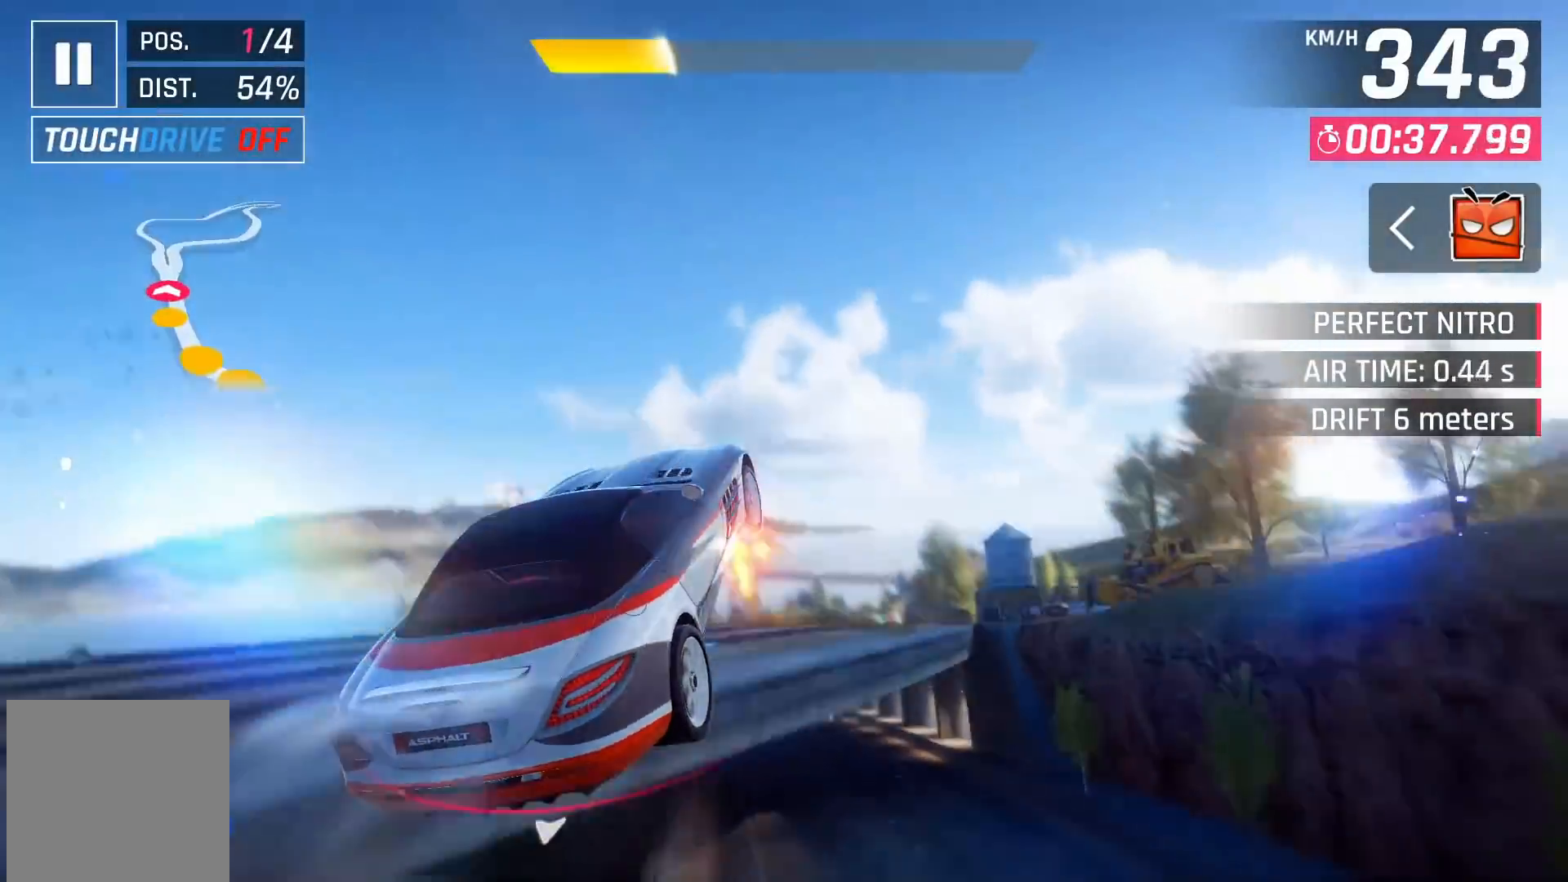
Gameplay with a controller (Xbox layout); each line is a JSON object with the inputs held at the frame after it. "events" lists button and stick changes between this image and that frame as [ms after this image, input, new state], when the widget could be followed in between.
{"buttons": [], "left_stick": "center", "right_stick": "center", "events": [[100, "A", "down"], [133, "DPAD_RIGHT", "up"], [167, "A", "up"], [250, "A", "down"], [317, "A", "up"], [417, "A", "down"], [467, "A", "up"]]}
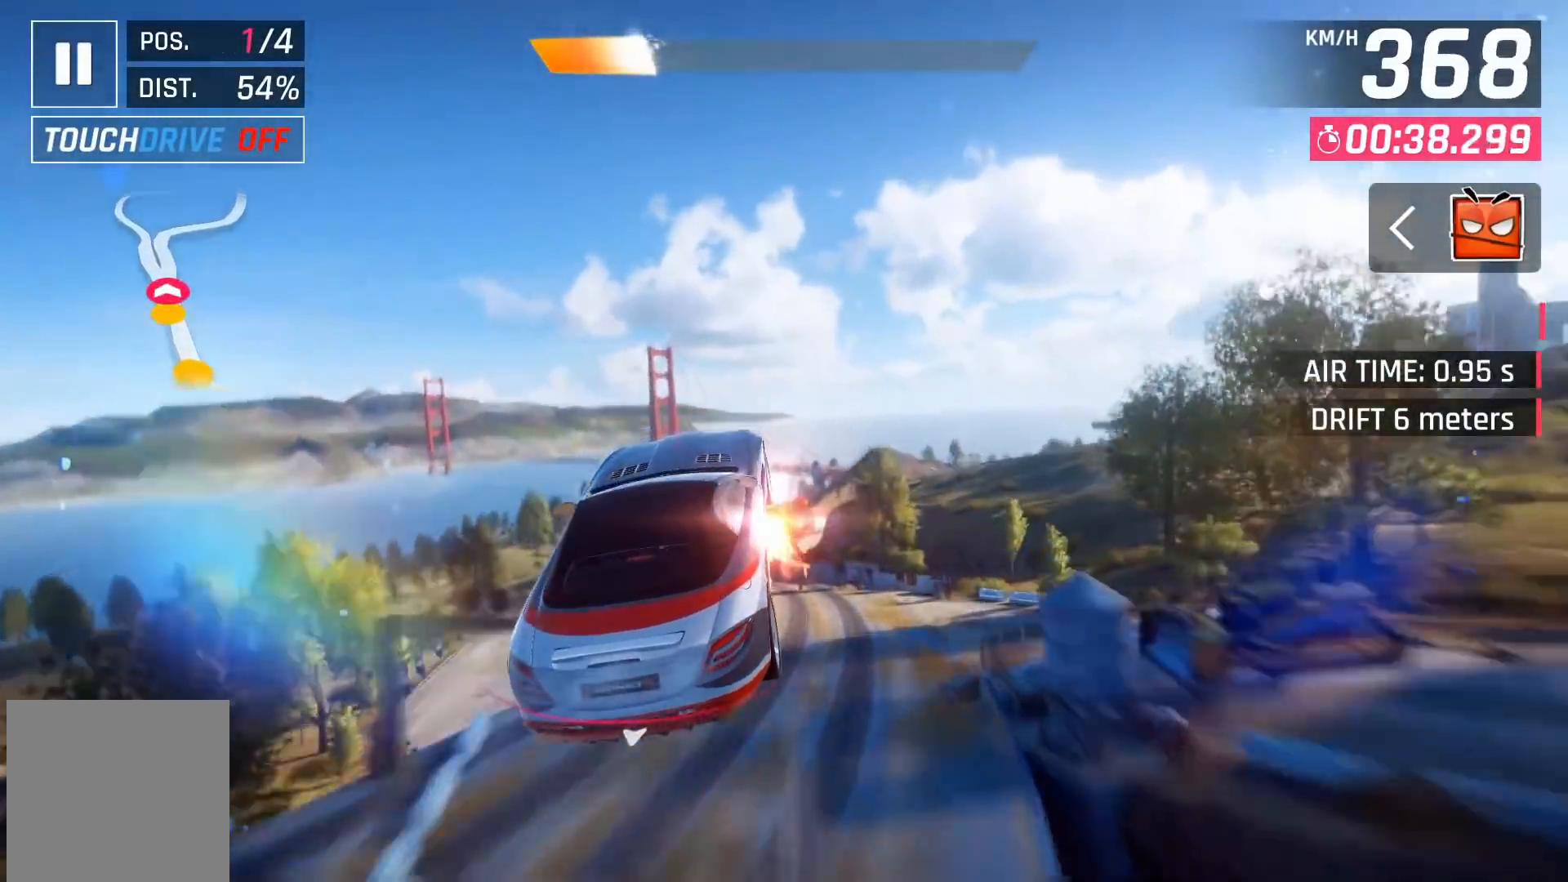
{"buttons": ["DPAD_LEFT"], "left_stick": "center", "right_stick": "center", "events": [[83, "A", "down"], [150, "A", "up"], [283, "A", "down"], [333, "A", "up"], [483, "DPAD_LEFT", "down"]]}
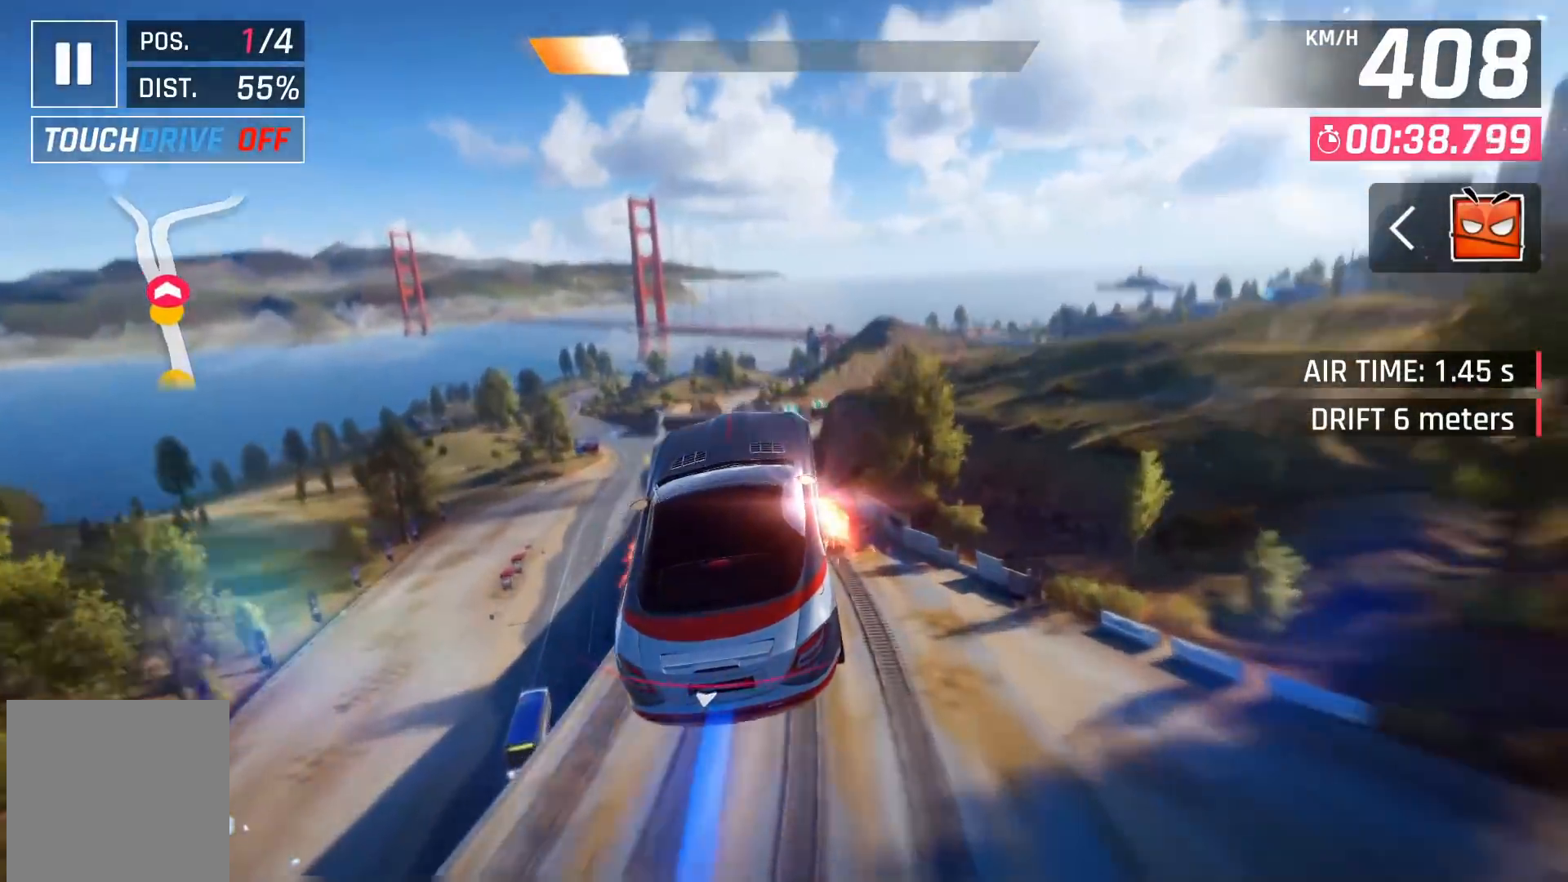
{"buttons": ["A"], "left_stick": "center", "right_stick": "center", "events": [[150, "A", "down"], [167, "DPAD_LEFT", "up"], [250, "A", "up"], [333, "A", "down"], [400, "A", "up"], [500, "A", "down"]]}
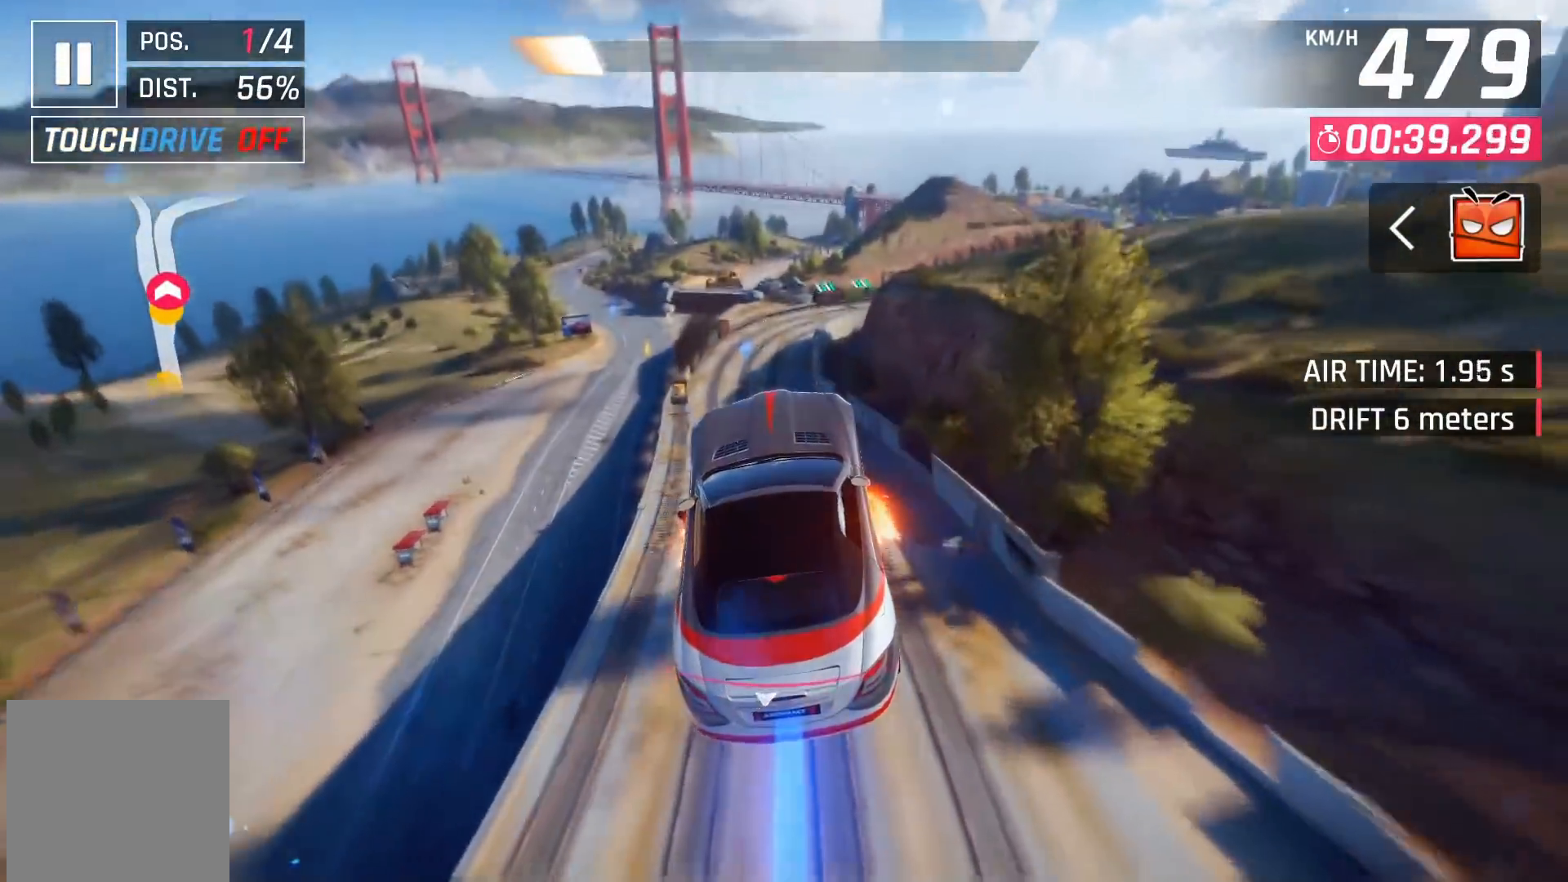
{"buttons": [], "left_stick": "center", "right_stick": "center", "events": [[83, "A", "up"]]}
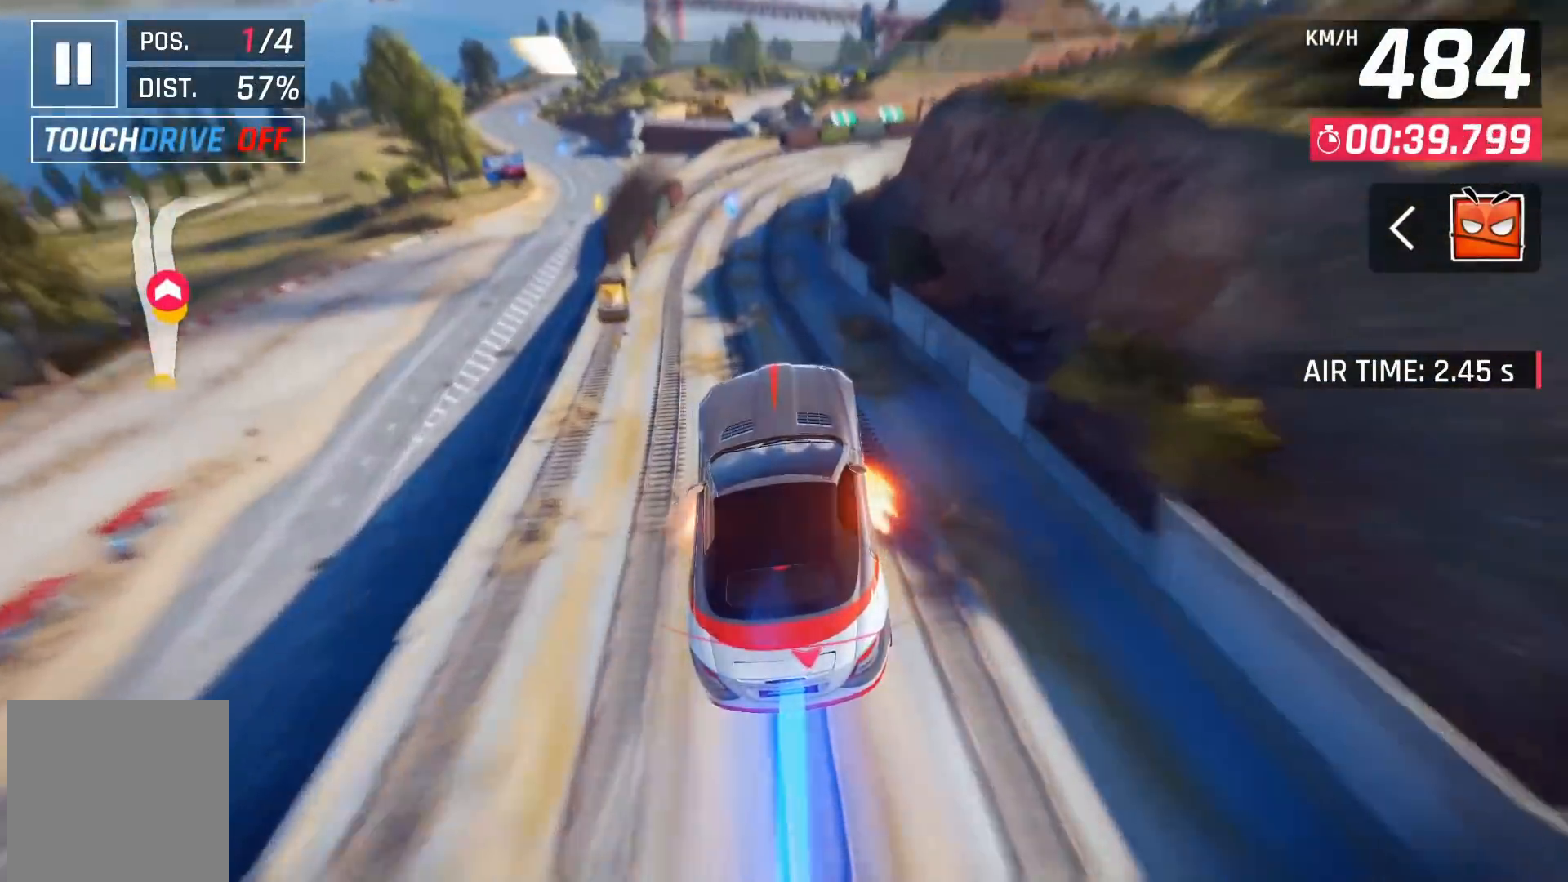
{"buttons": ["X"], "left_stick": "center", "right_stick": "center", "events": [[500, "X", "down"]]}
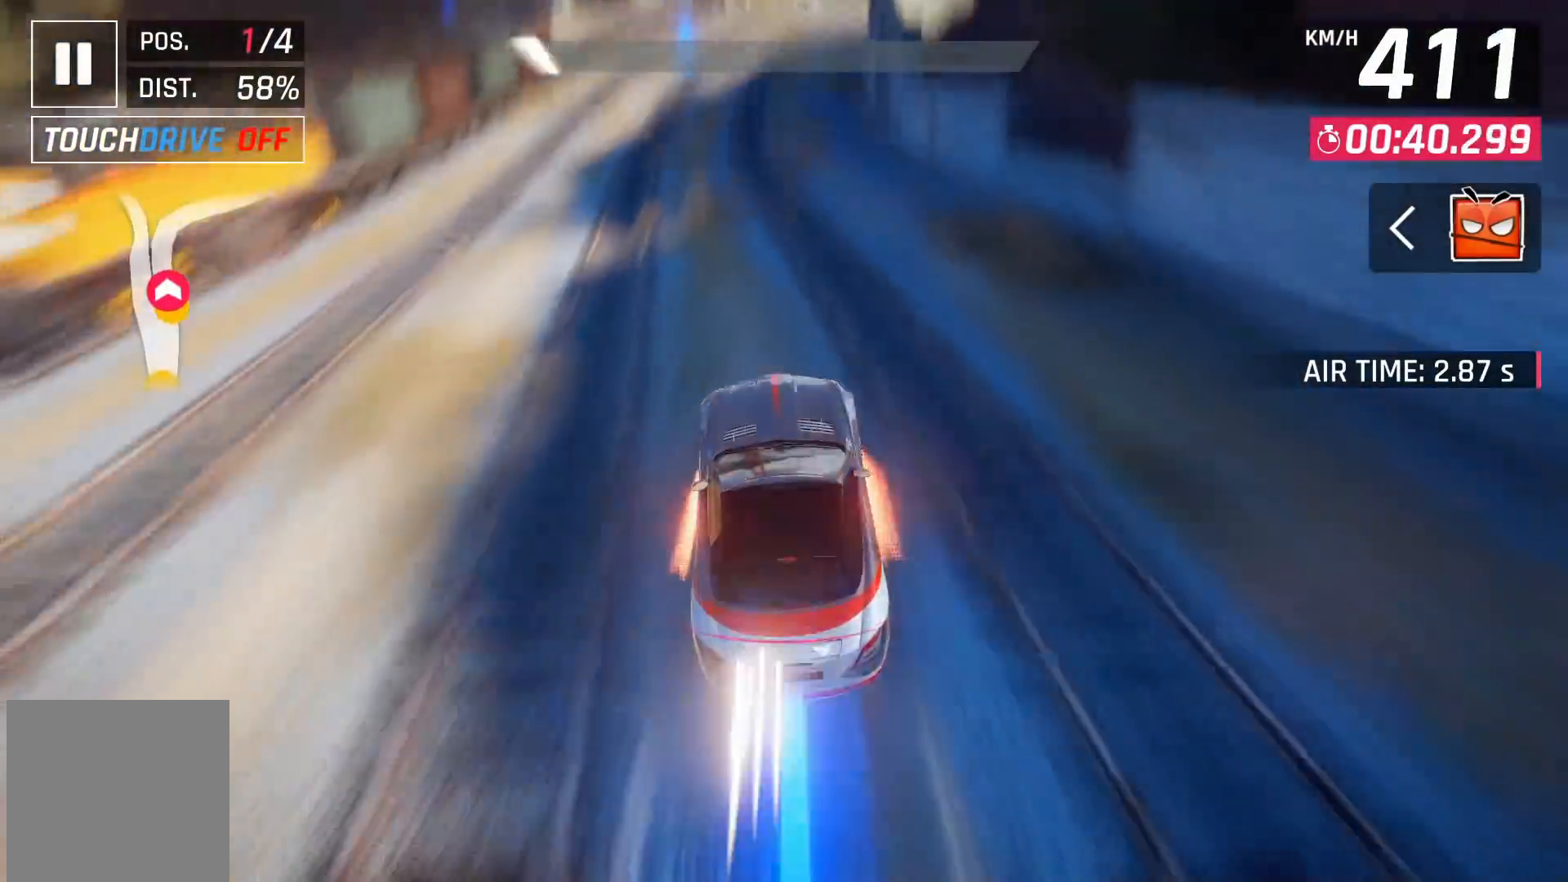
{"buttons": [], "left_stick": "right", "right_stick": "center", "events": [[33, "X", "up"], [200, "left_stick", "right"]]}
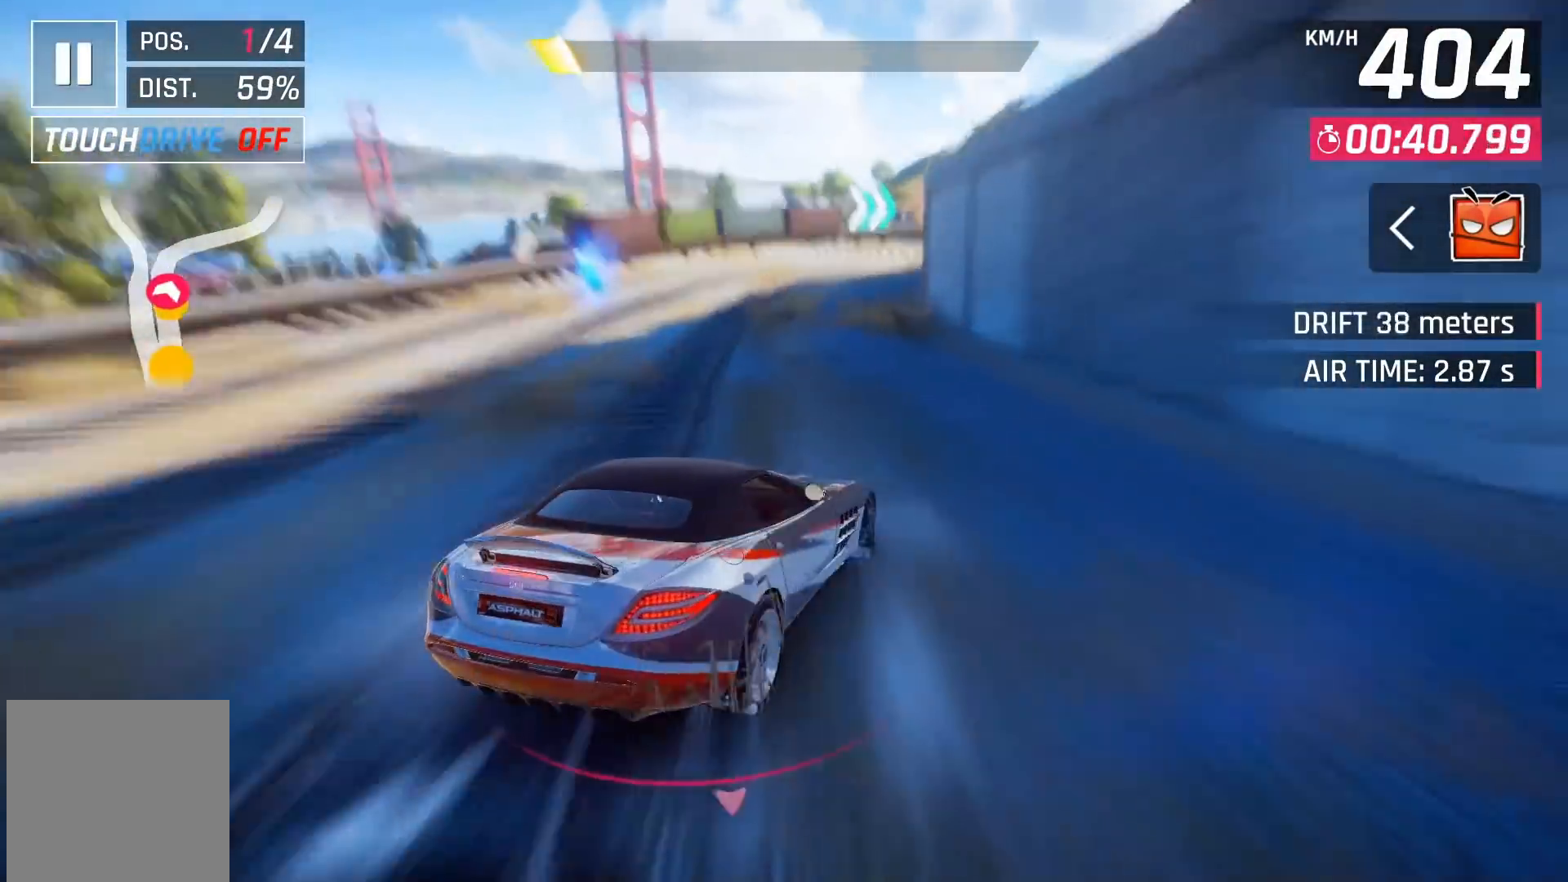
{"buttons": [], "left_stick": "right", "right_stick": "center", "events": []}
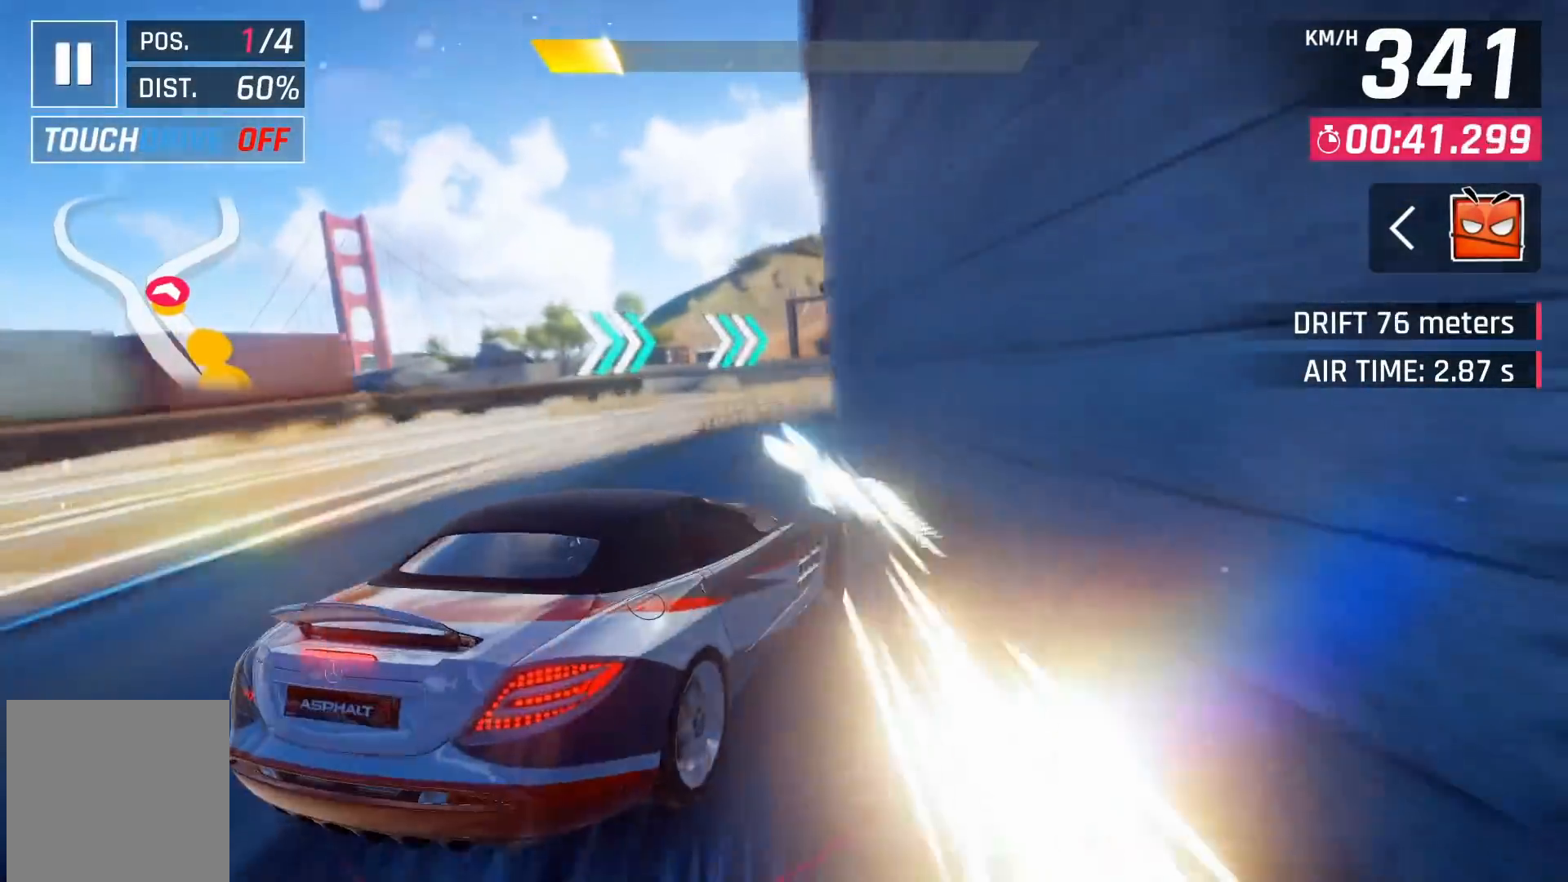
{"buttons": [], "left_stick": "right", "right_stick": "center", "events": []}
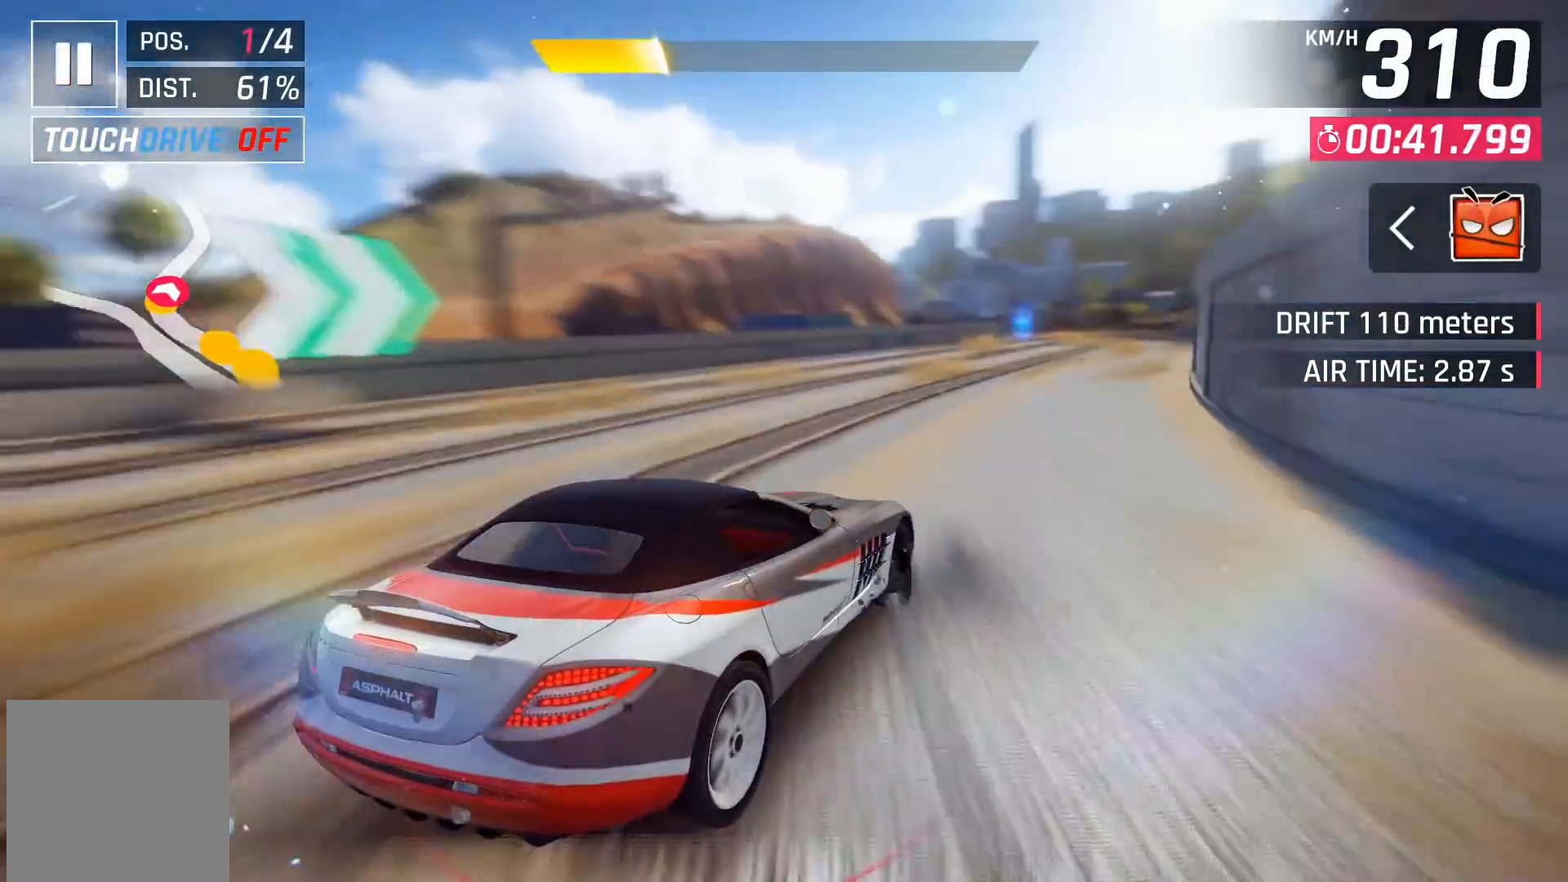
{"buttons": ["A", "DPAD_RIGHT"], "left_stick": "center", "right_stick": "center", "events": [[100, "left_stick", "center"], [267, "X", "down"], [333, "X", "up"], [367, "DPAD_RIGHT", "down"], [450, "A", "down"]]}
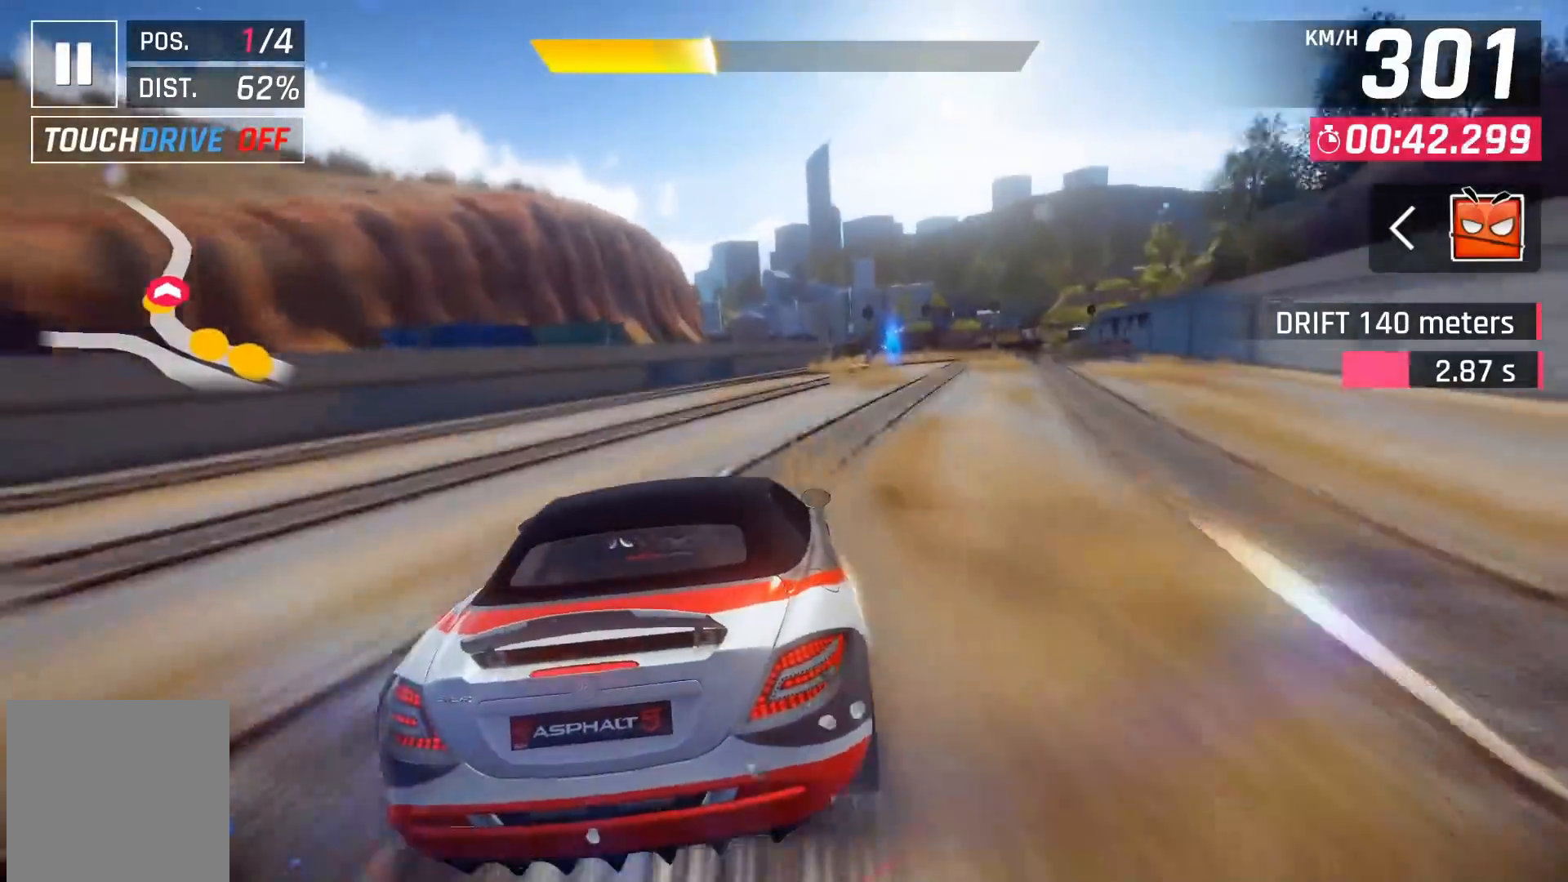
{"buttons": [], "left_stick": "center", "right_stick": "center", "events": [[33, "A", "up"], [67, "DPAD_RIGHT", "up"], [200, "DPAD_RIGHT", "down"], [317, "DPAD_RIGHT", "up"], [417, "DPAD_RIGHT", "down"], [500, "DPAD_RIGHT", "up"]]}
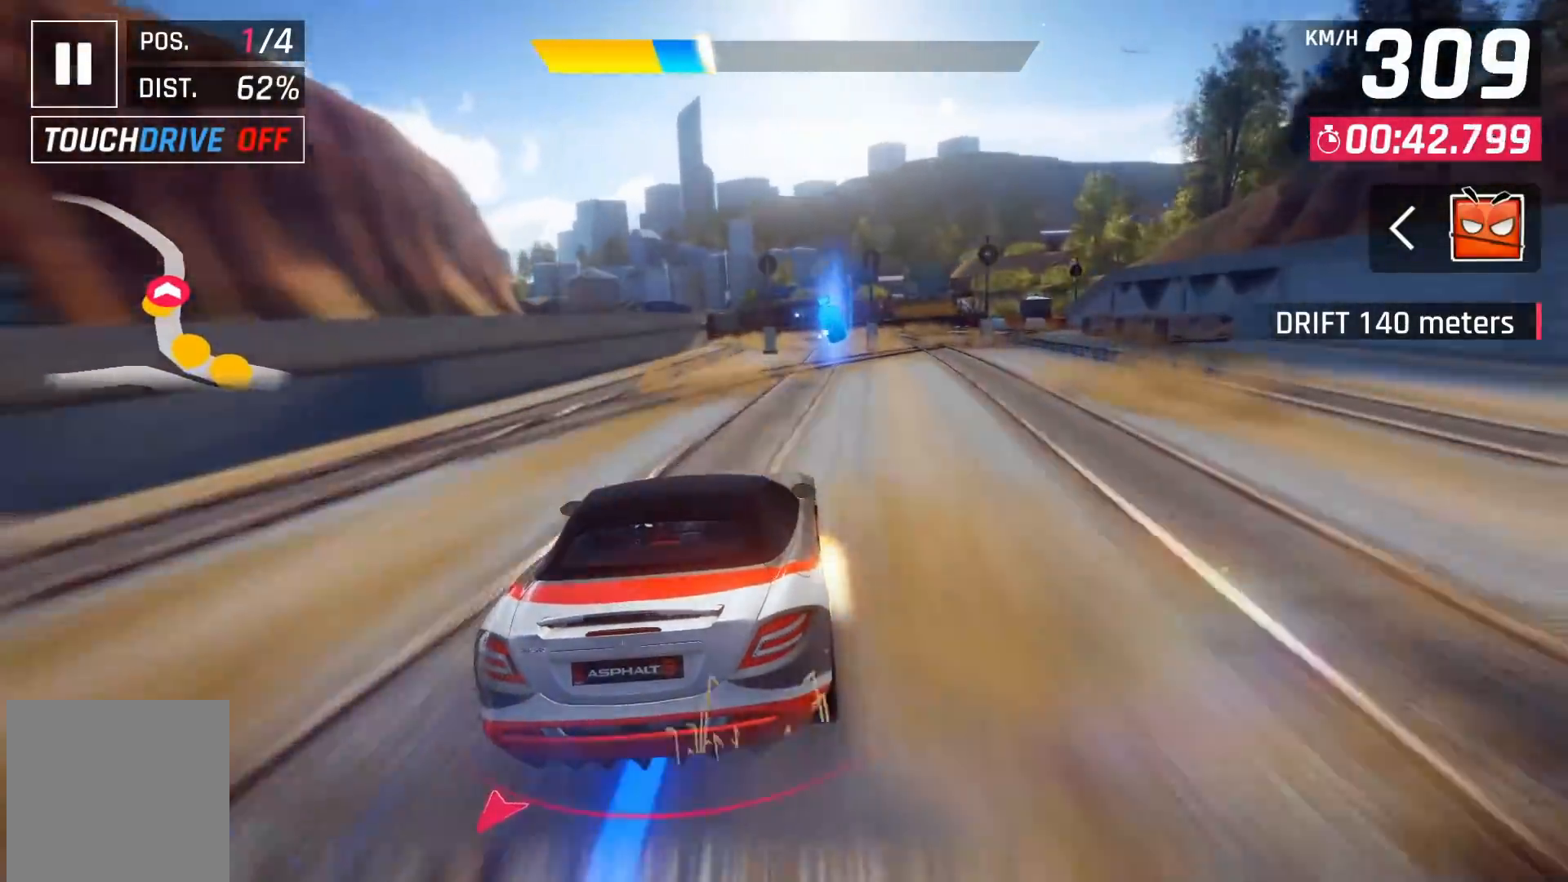
{"buttons": [], "left_stick": "center", "right_stick": "center", "events": [[250, "A", "down"], [317, "A", "up"]]}
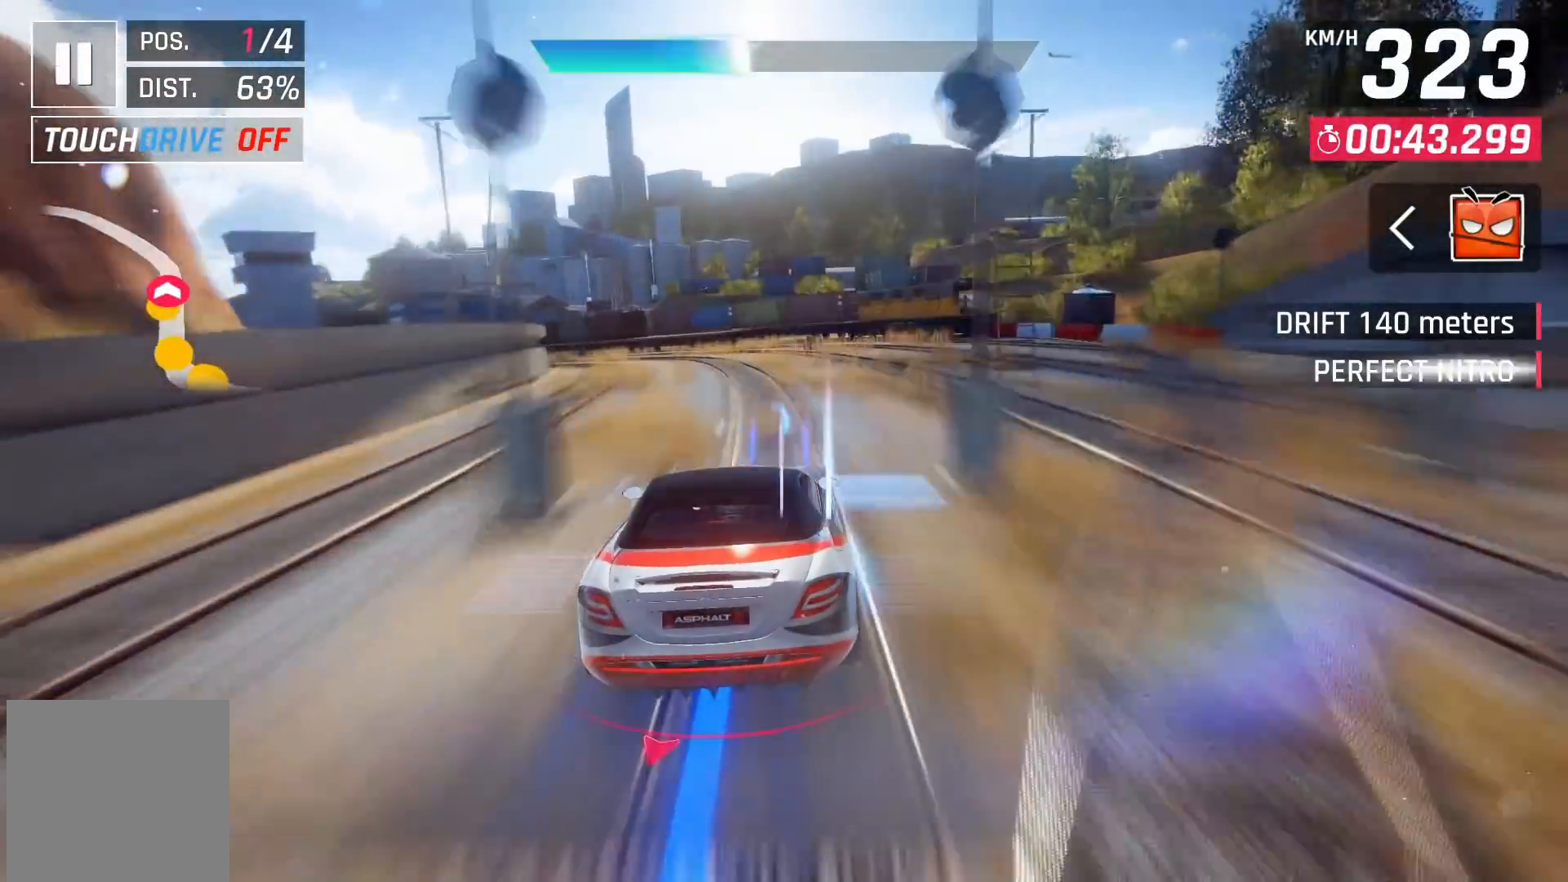
{"buttons": ["DPAD_LEFT"], "left_stick": "center", "right_stick": "center", "events": [[117, "DPAD_LEFT", "down"]]}
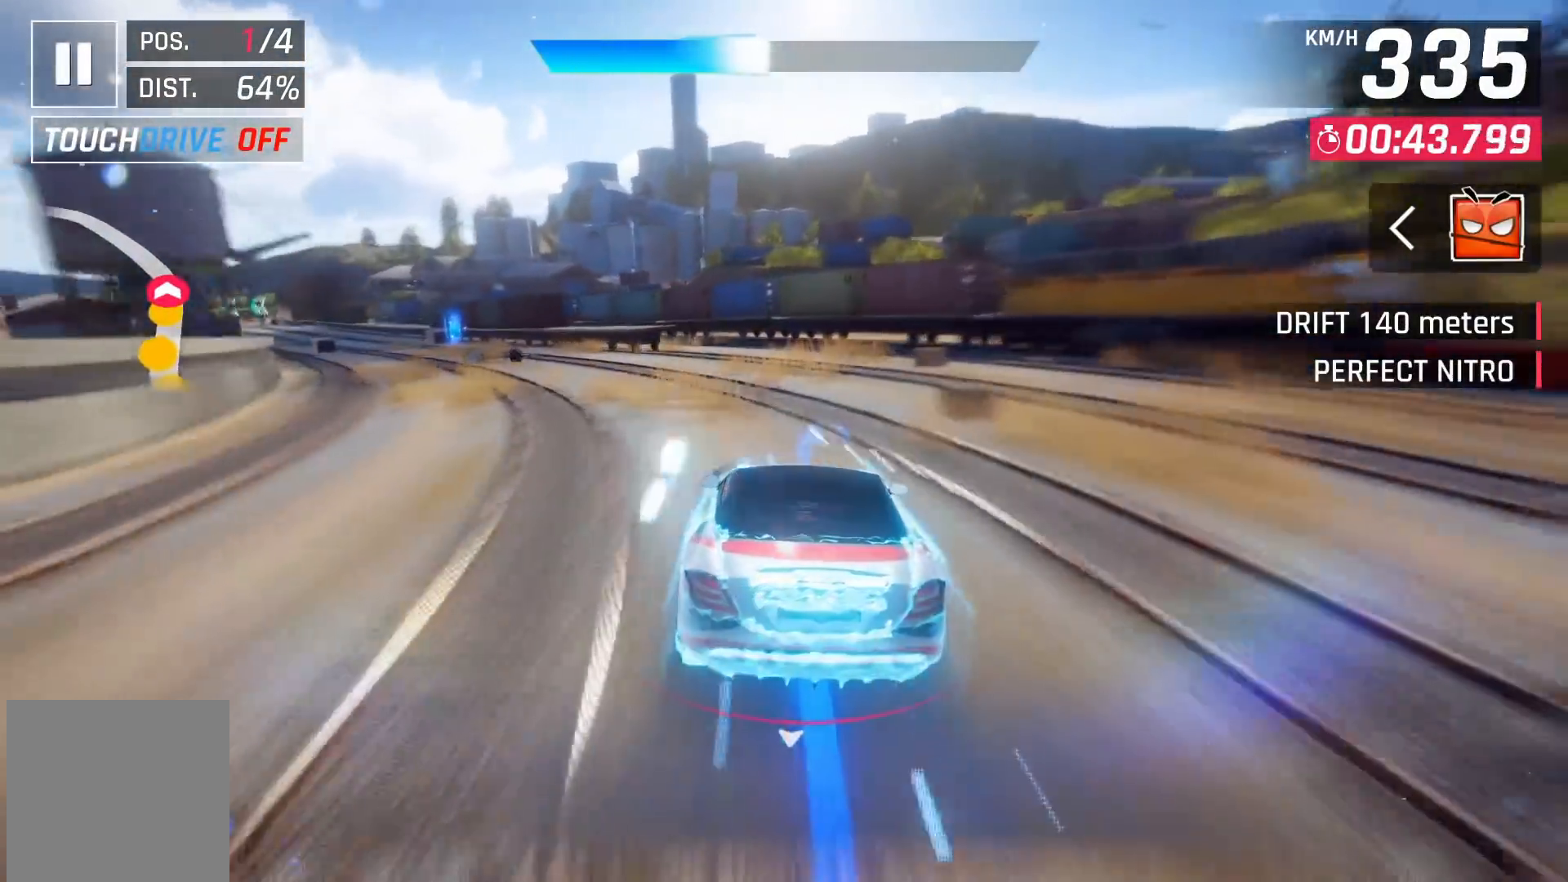
{"buttons": ["DPAD_LEFT"], "left_stick": "center", "right_stick": "center", "events": [[183, "DPAD_UP", "down"], [233, "DPAD_UP", "up"]]}
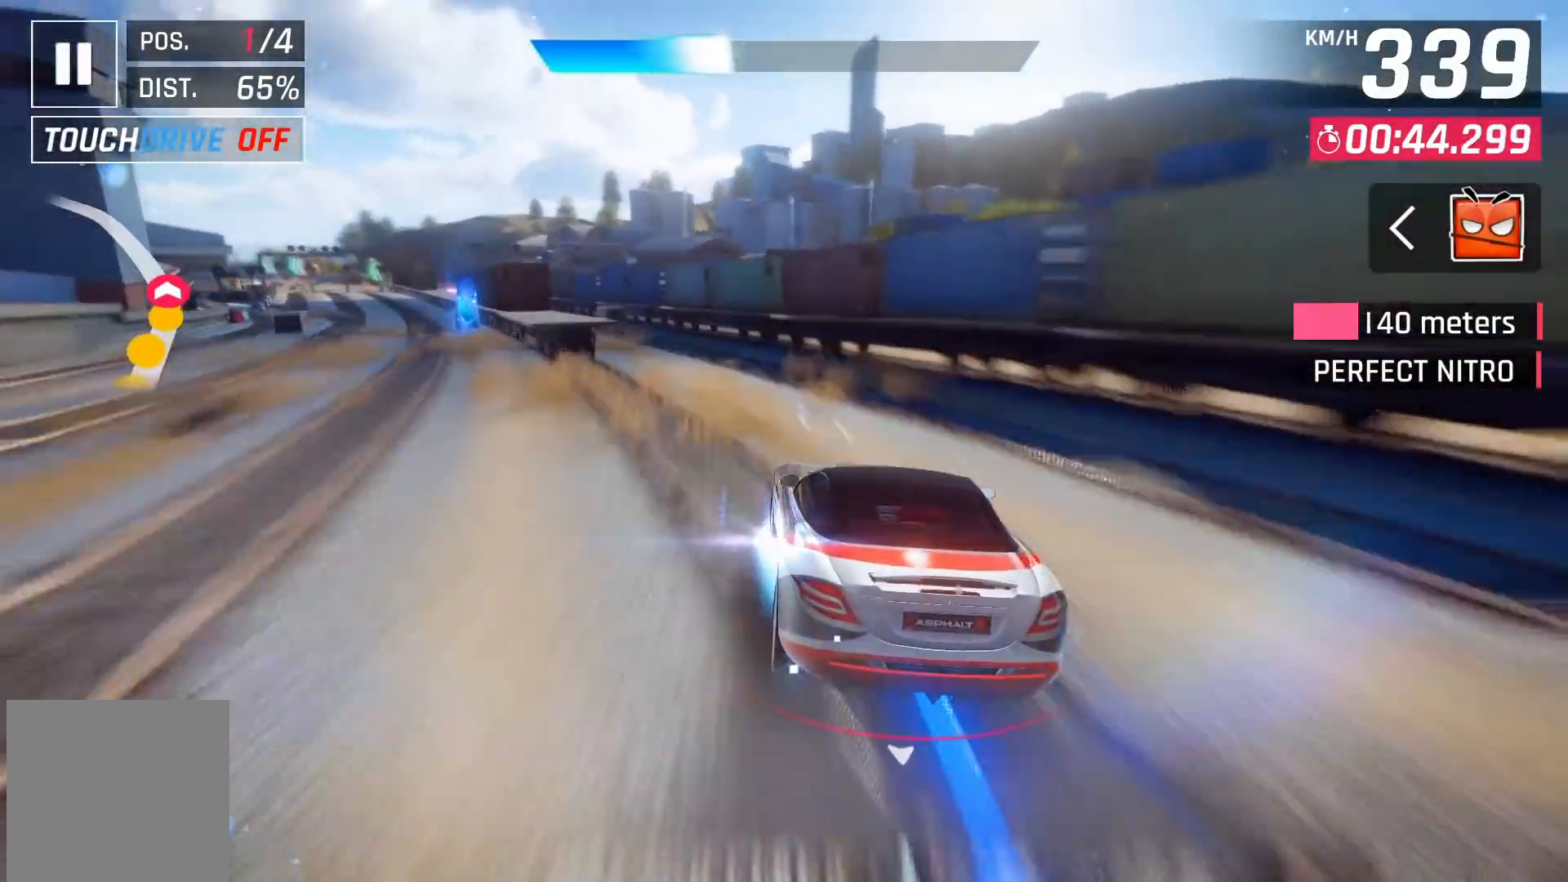
{"buttons": [], "left_stick": "center", "right_stick": "center", "events": [[50, "DPAD_UP", "down"], [350, "DPAD_UP", "up"], [467, "DPAD_LEFT", "up"]]}
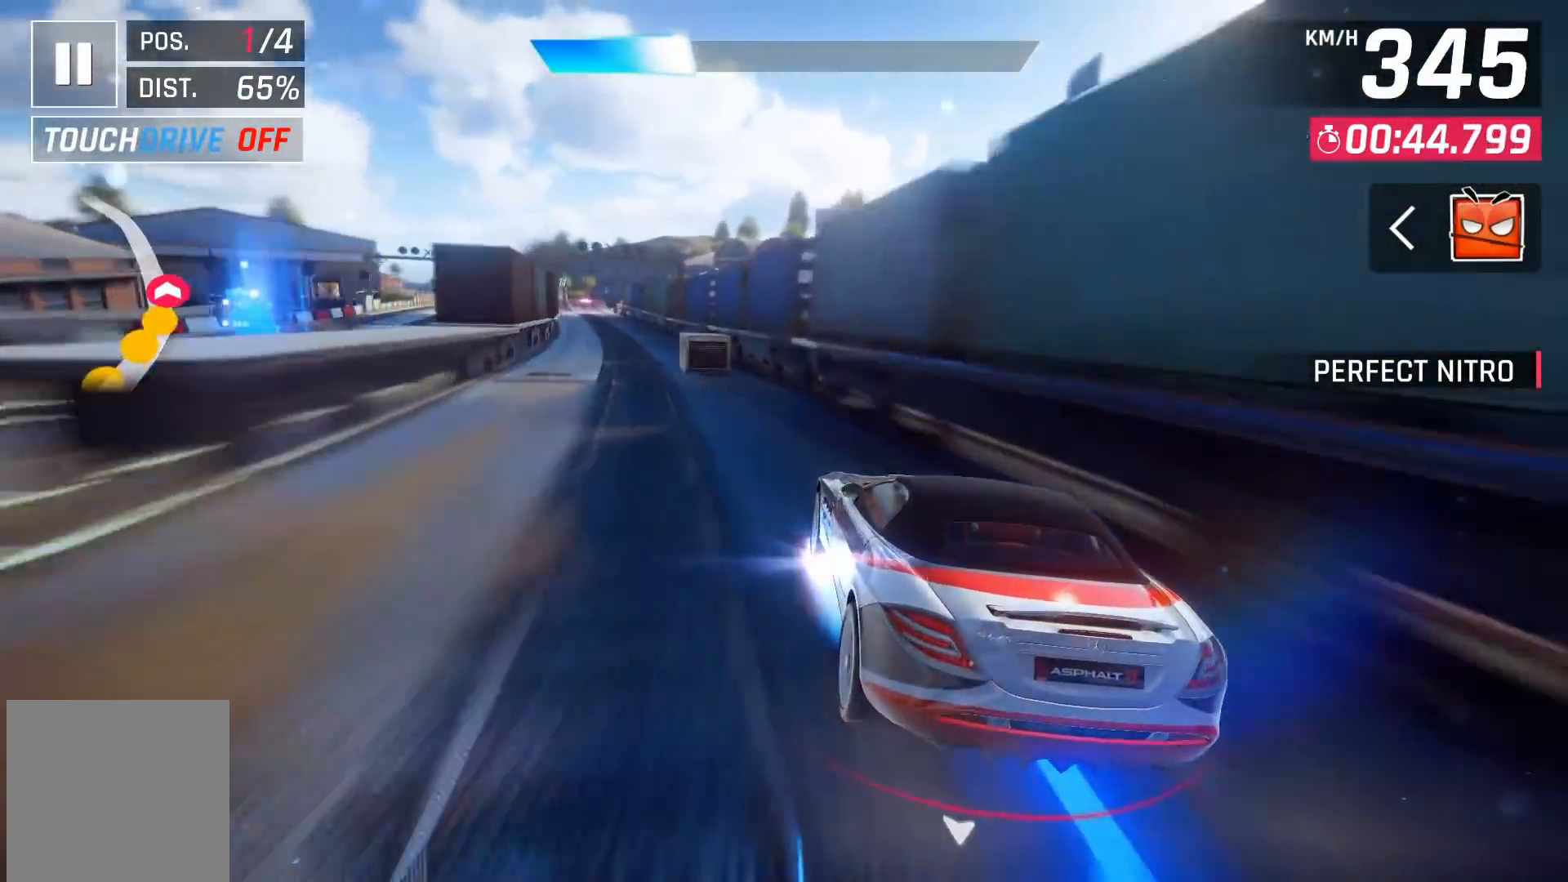
{"buttons": [], "left_stick": "center", "right_stick": "center", "events": [[117, "DPAD_LEFT", "down"], [233, "DPAD_LEFT", "up"]]}
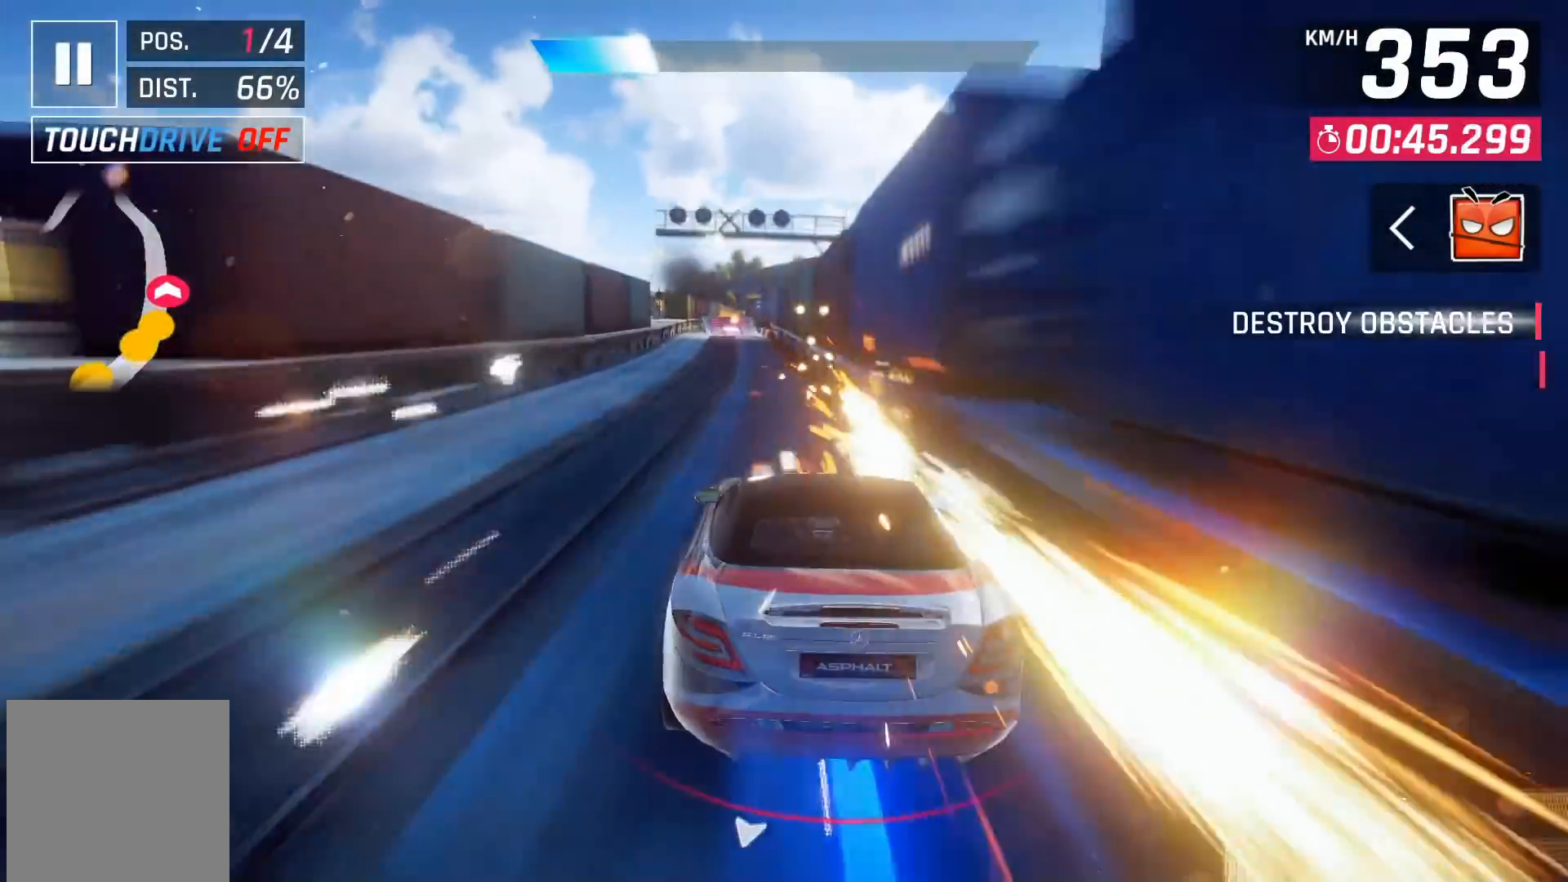
{"buttons": ["DPAD_LEFT"], "left_stick": "center", "right_stick": "center", "events": [[200, "DPAD_LEFT", "down"], [300, "DPAD_LEFT", "up"], [417, "DPAD_LEFT", "down"]]}
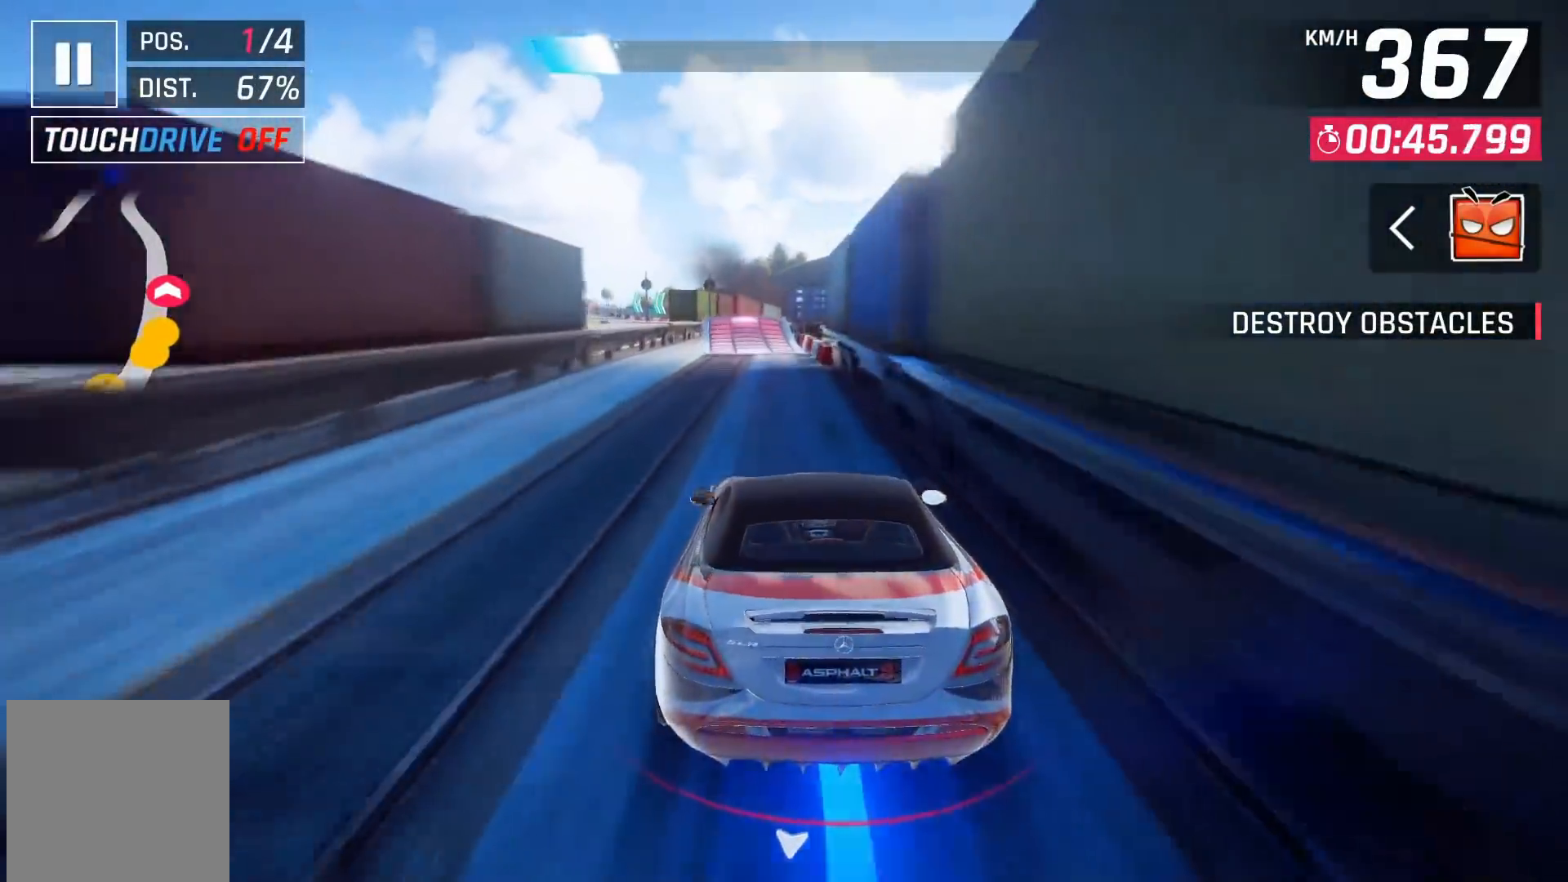
{"buttons": [], "left_stick": "left", "right_stick": "center", "events": [[33, "DPAD_LEFT", "up"], [267, "left_stick", "left"], [433, "X", "down"], [500, "X", "up"]]}
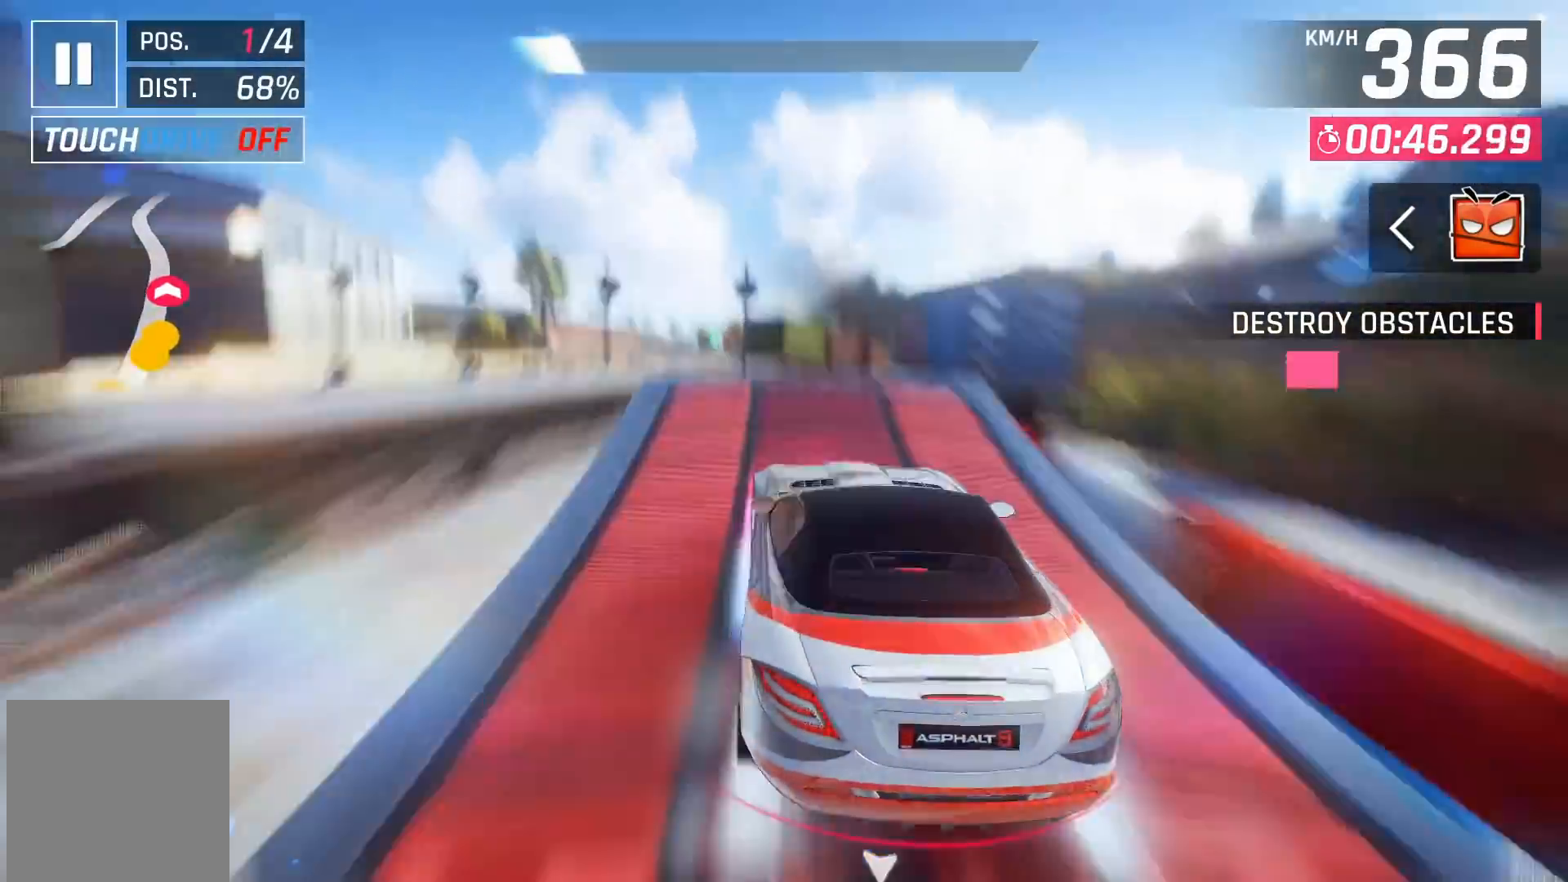
{"buttons": [], "left_stick": "left", "right_stick": "center", "events": [[67, "X", "down"], [183, "X", "up"], [250, "A", "down"], [350, "A", "up"], [433, "A", "down"], [500, "A", "up"]]}
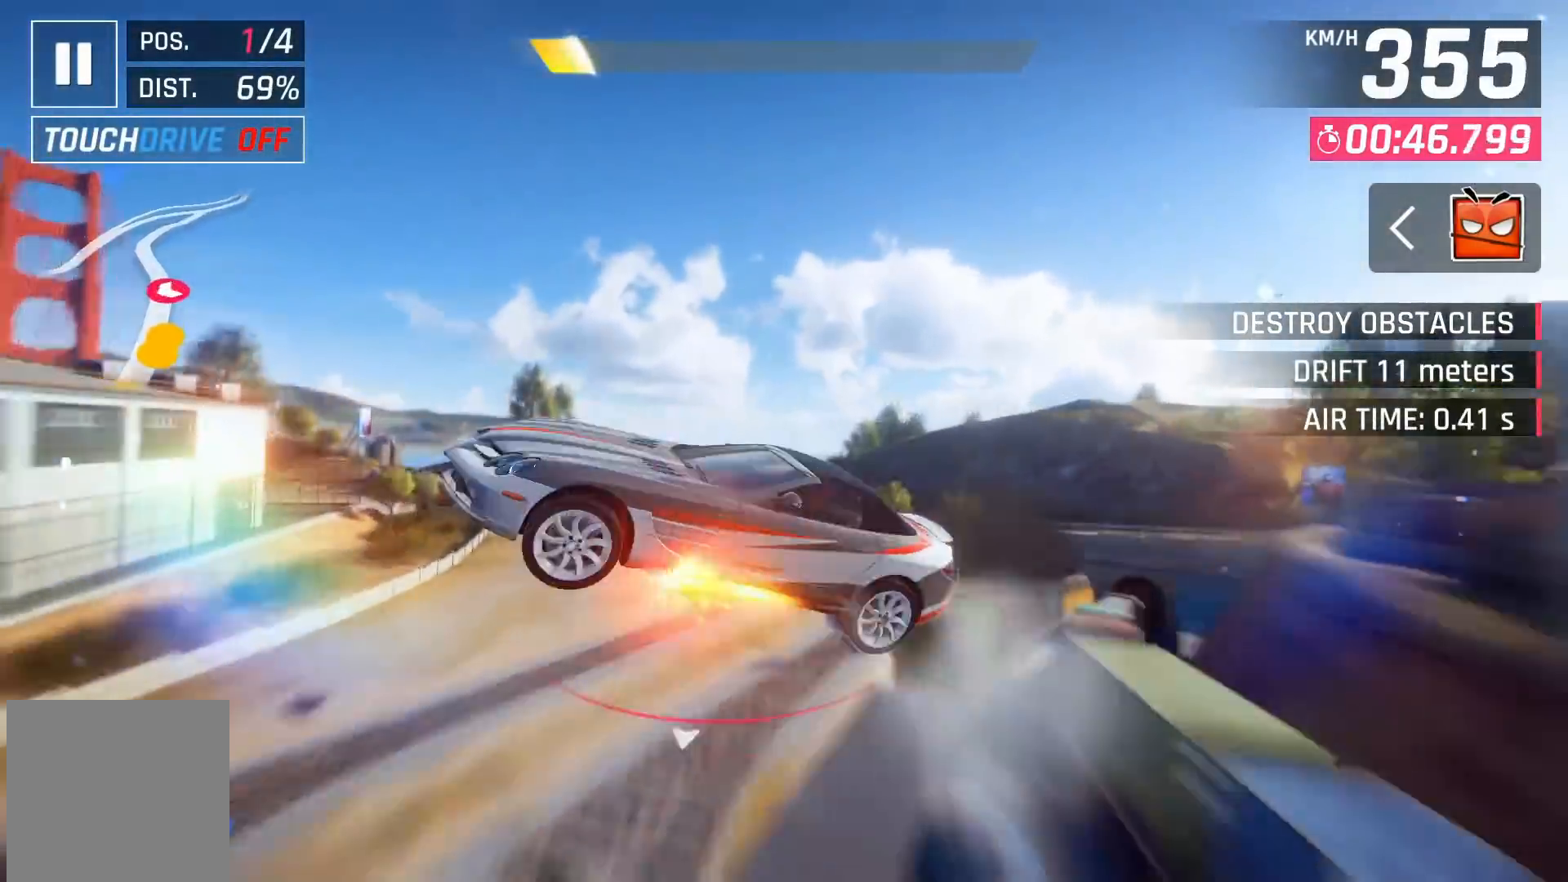
{"buttons": ["A"], "left_stick": "center", "right_stick": "center", "events": [[83, "A", "down"], [150, "A", "up"], [267, "A", "down"], [333, "A", "up"], [367, "left_stick", "center"], [433, "A", "down"]]}
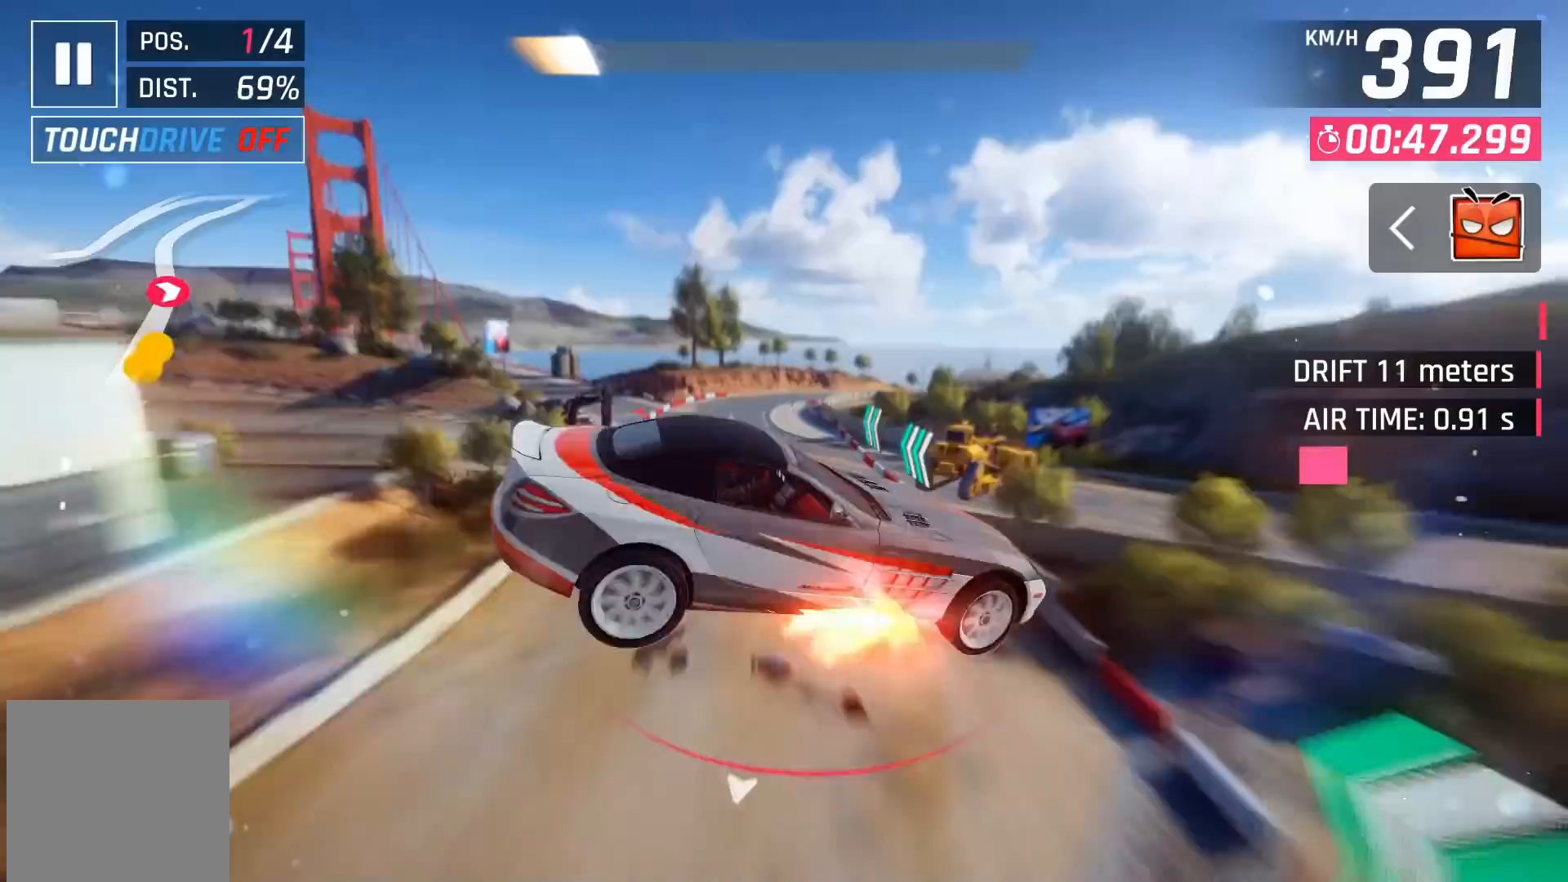
{"buttons": [], "left_stick": "center", "right_stick": "center", "events": [[17, "A", "up"], [100, "A", "down"], [167, "left_stick", "left"], [200, "A", "up"], [450, "left_stick", "center"]]}
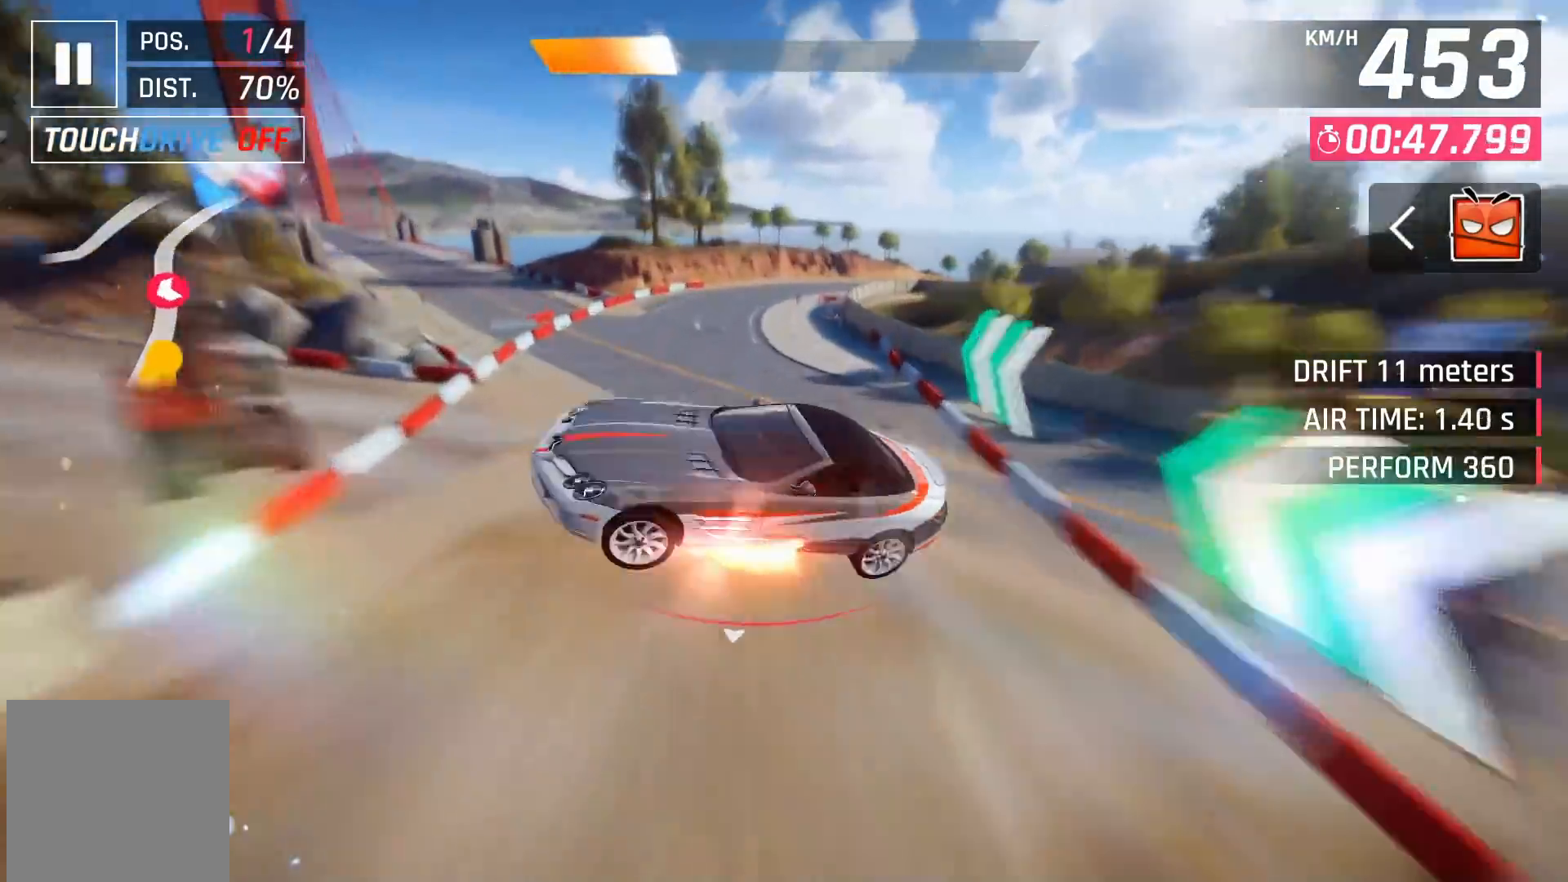
{"buttons": [], "left_stick": "right", "right_stick": "center", "events": [[150, "left_stick", "right"], [250, "X", "down"], [317, "X", "up"]]}
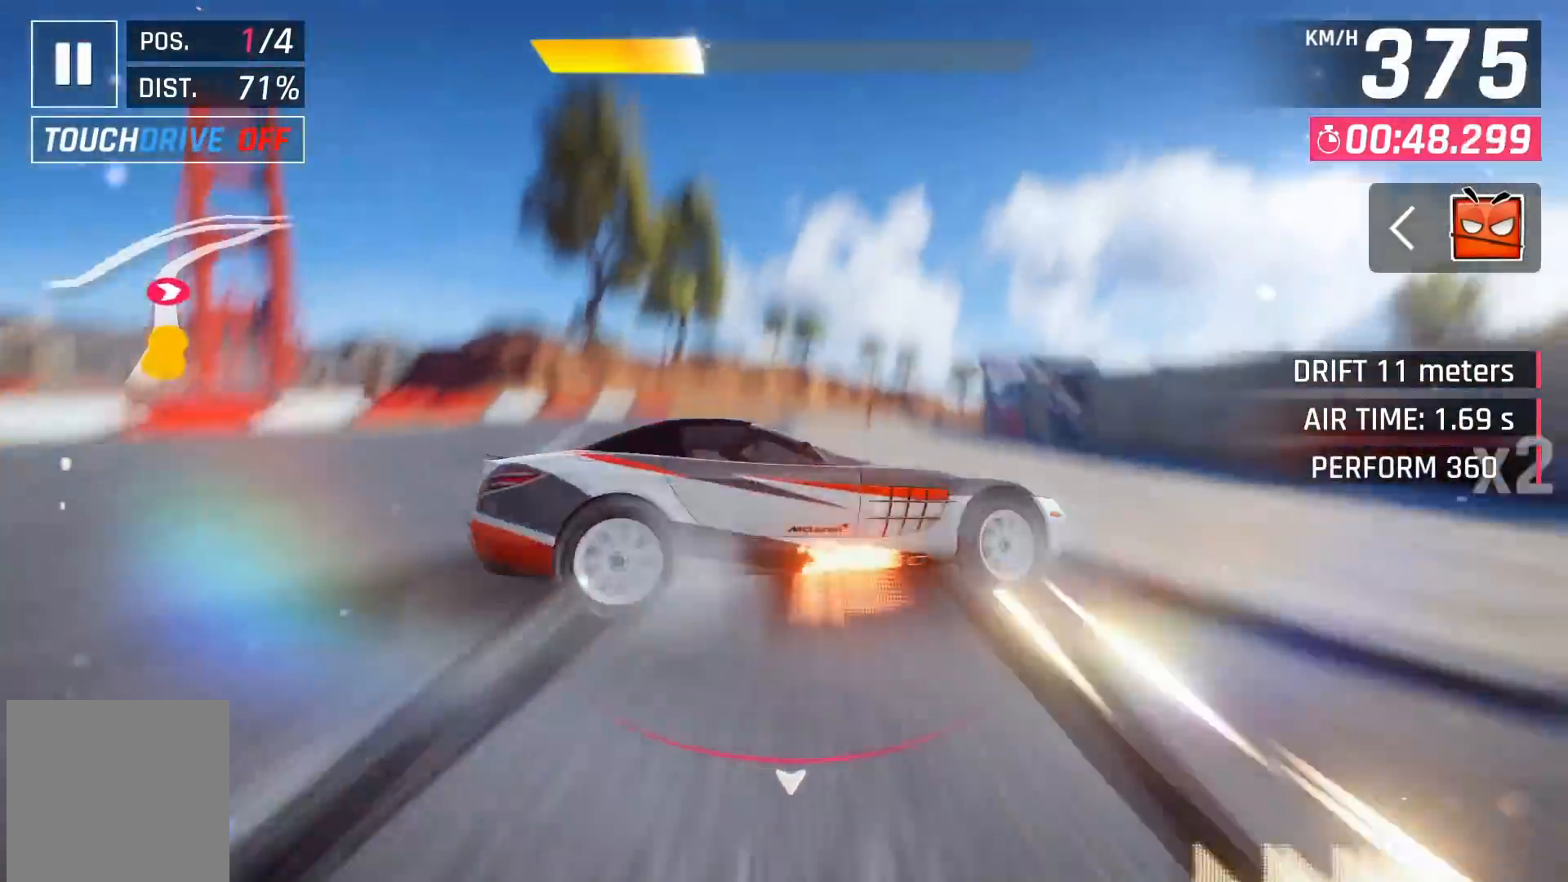
{"buttons": [], "left_stick": "right", "right_stick": "center", "events": []}
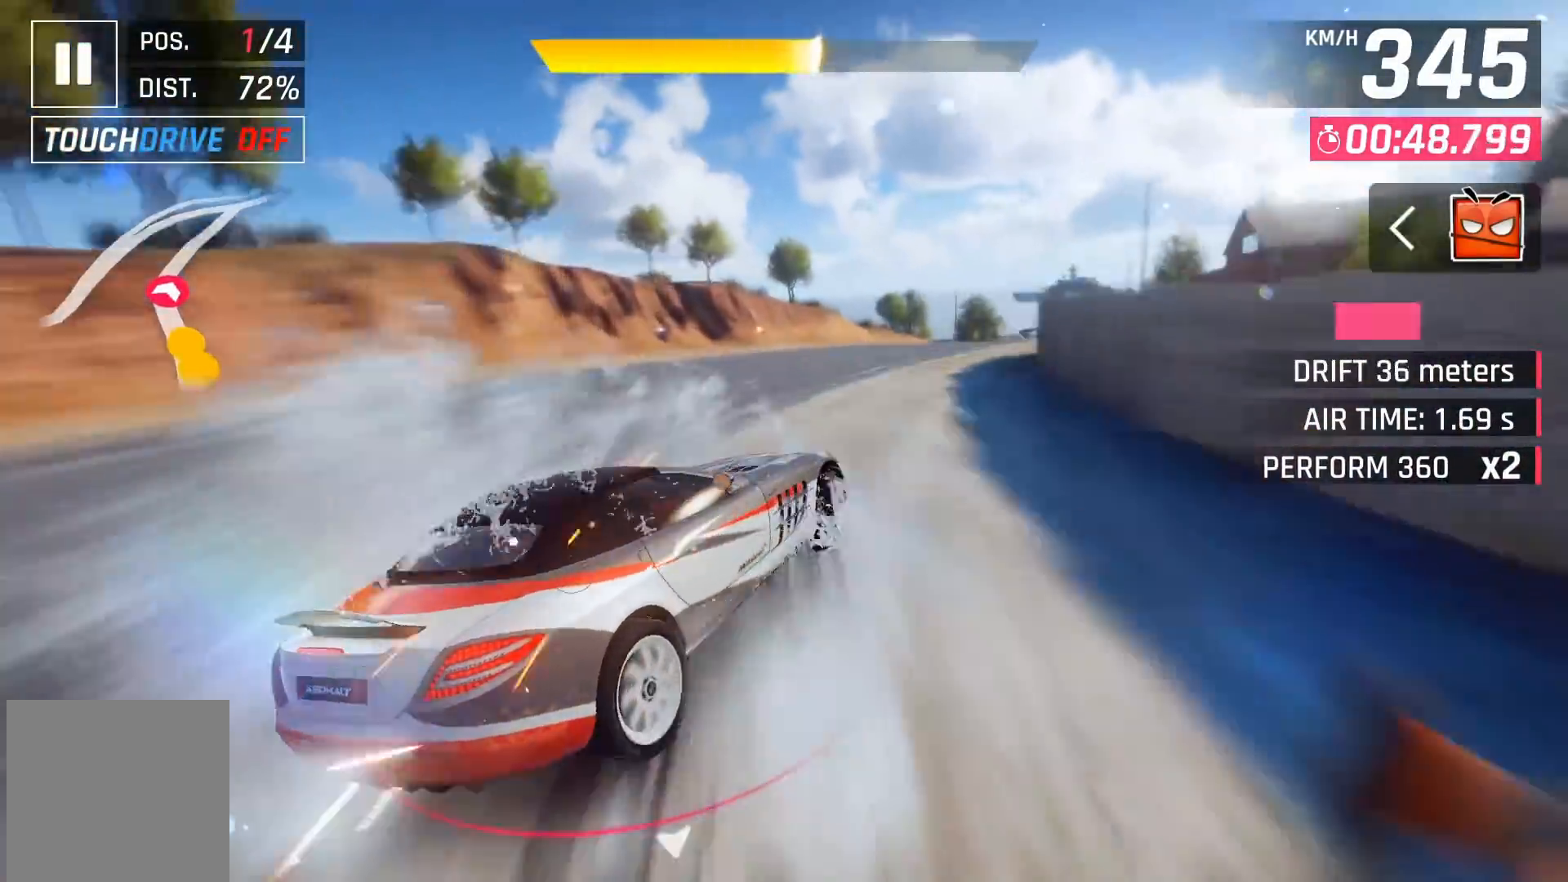
{"buttons": [], "left_stick": "right", "right_stick": "center", "events": []}
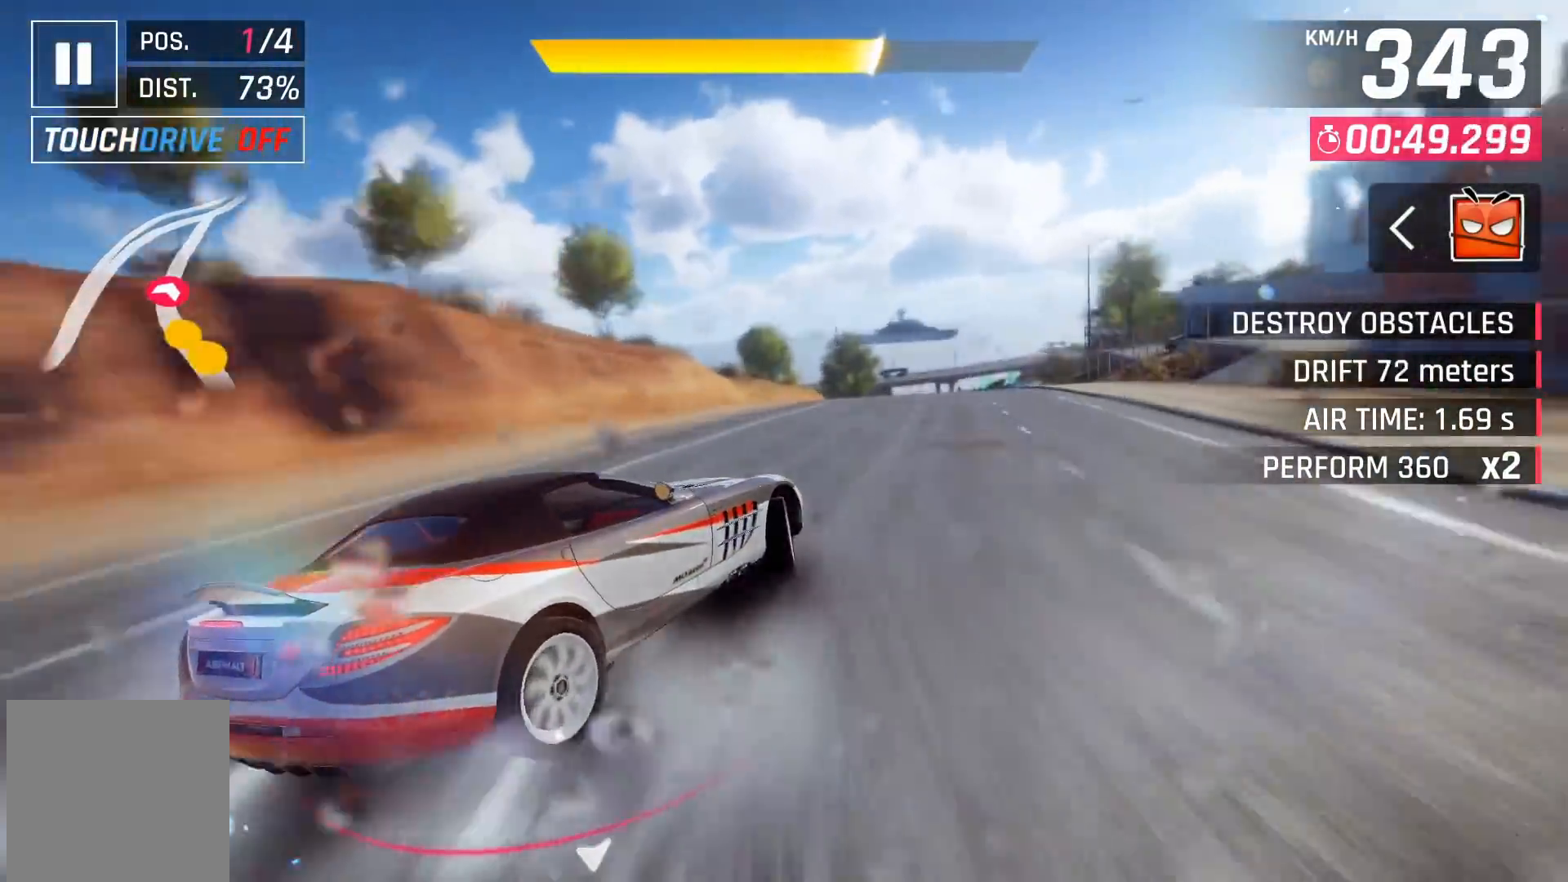
{"buttons": [], "left_stick": "center", "right_stick": "center", "events": [[267, "left_stick", "center"], [400, "X", "down"], [467, "X", "up"]]}
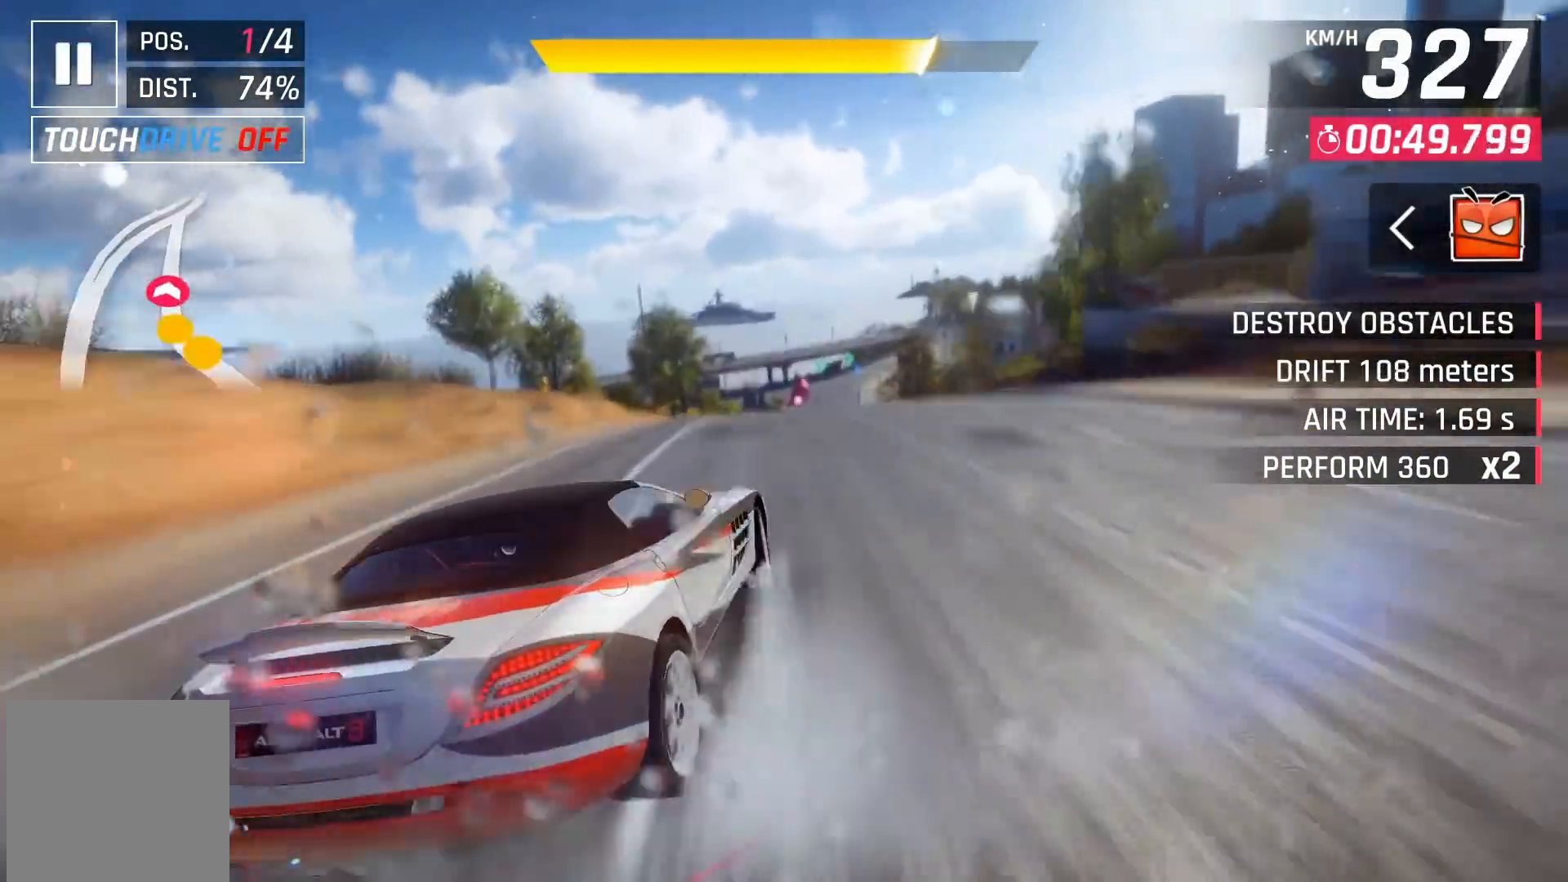
{"buttons": ["DPAD_RIGHT"], "left_stick": "center", "right_stick": "center", "events": [[500, "DPAD_RIGHT", "down"]]}
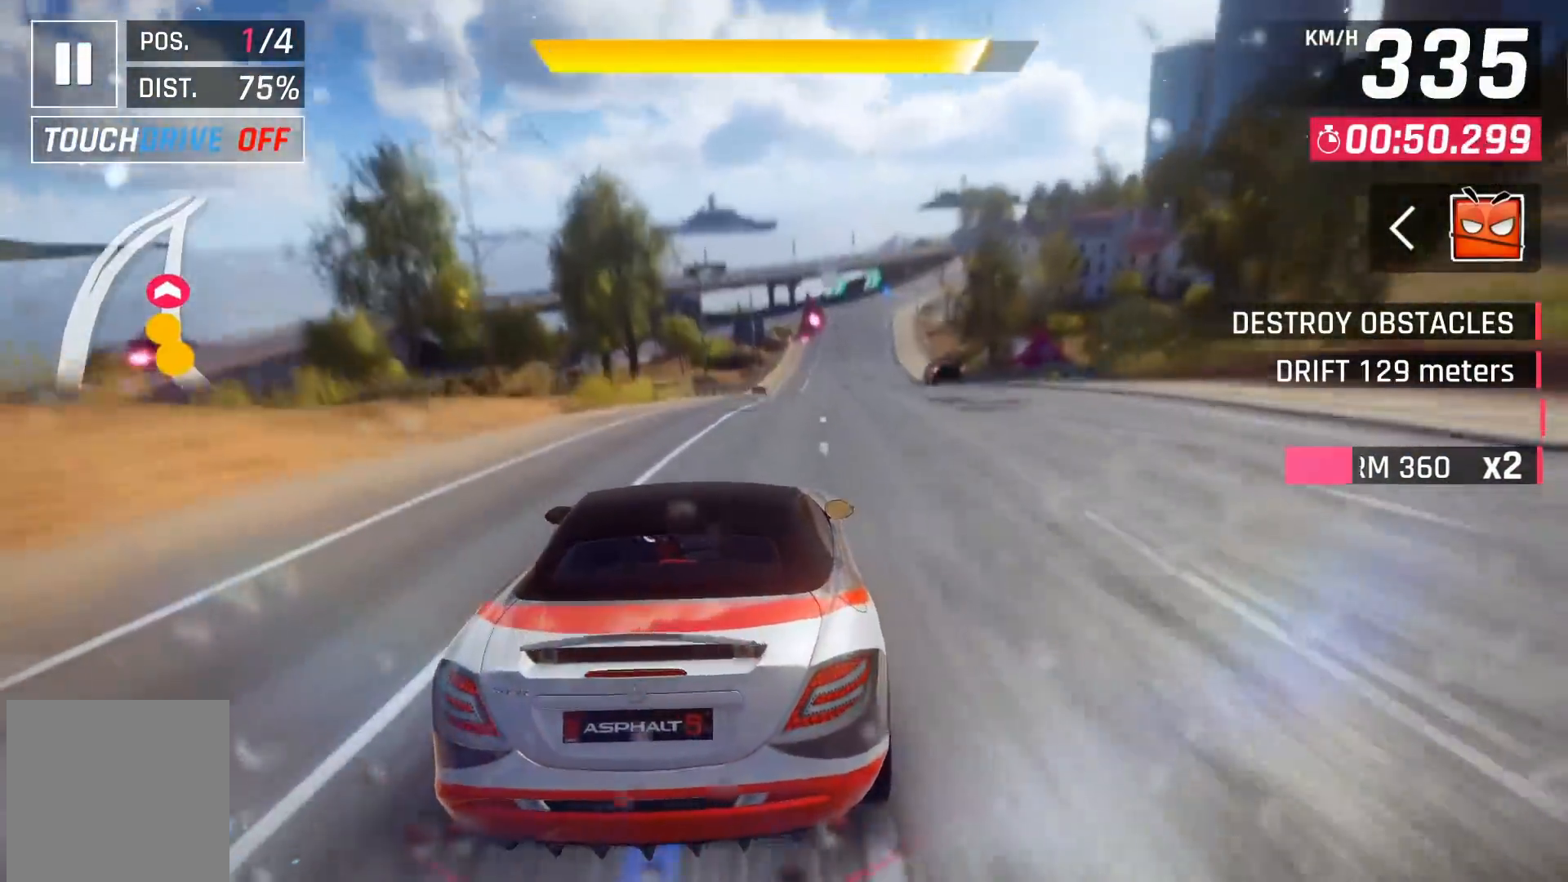
{"buttons": [], "left_stick": "center", "right_stick": "center", "events": [[117, "DPAD_RIGHT", "up"], [267, "DPAD_RIGHT", "down"], [300, "DPAD_RIGHT", "up"]]}
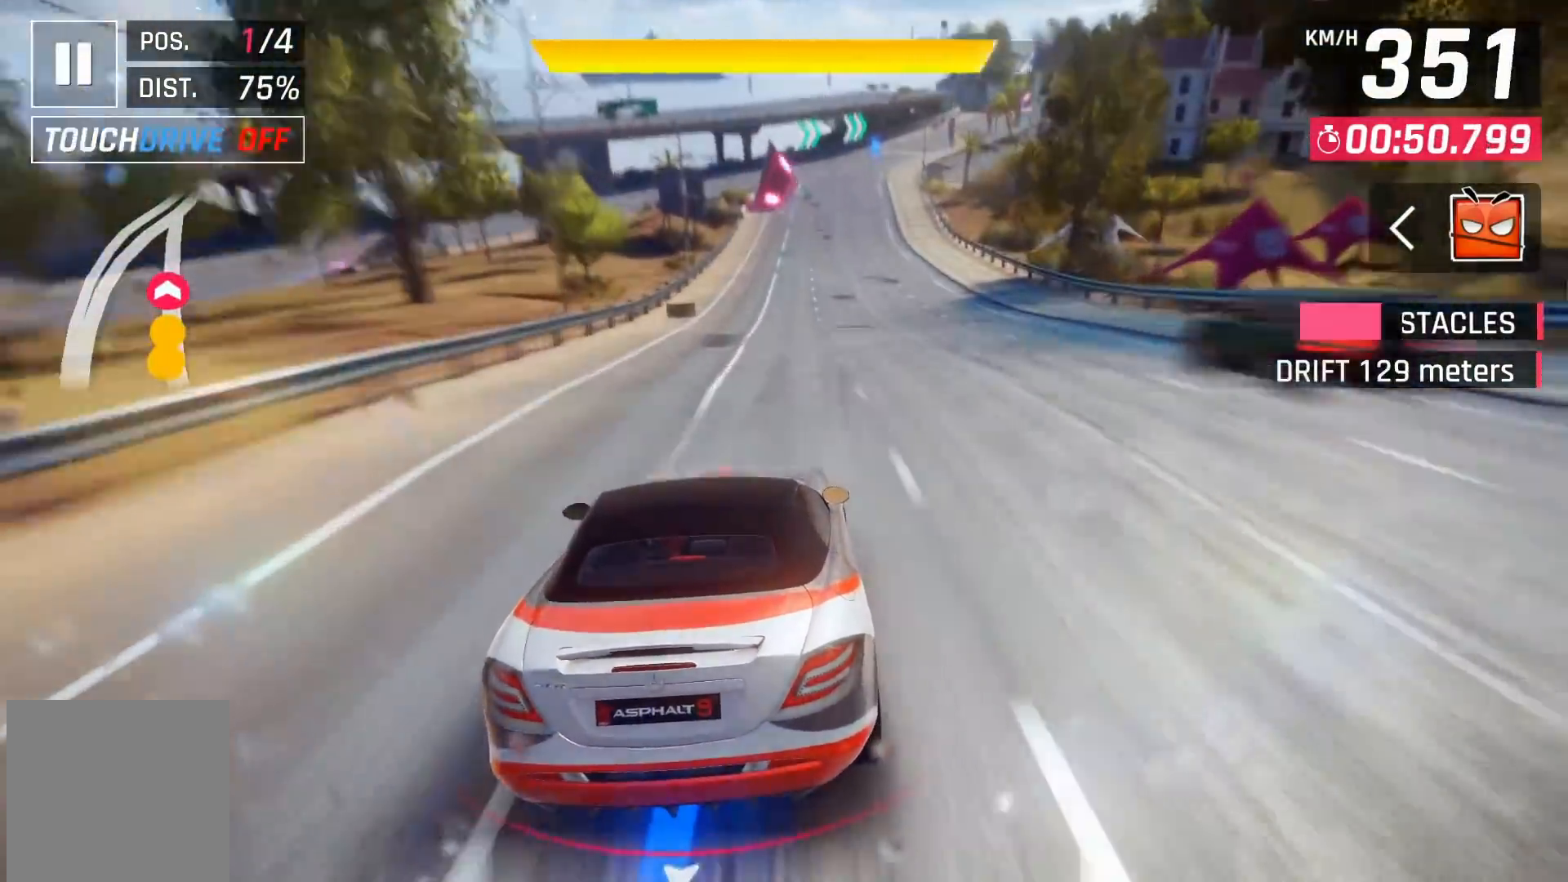
{"buttons": [], "left_stick": "center", "right_stick": "center", "events": [[33, "X", "down"], [50, "X", "up"]]}